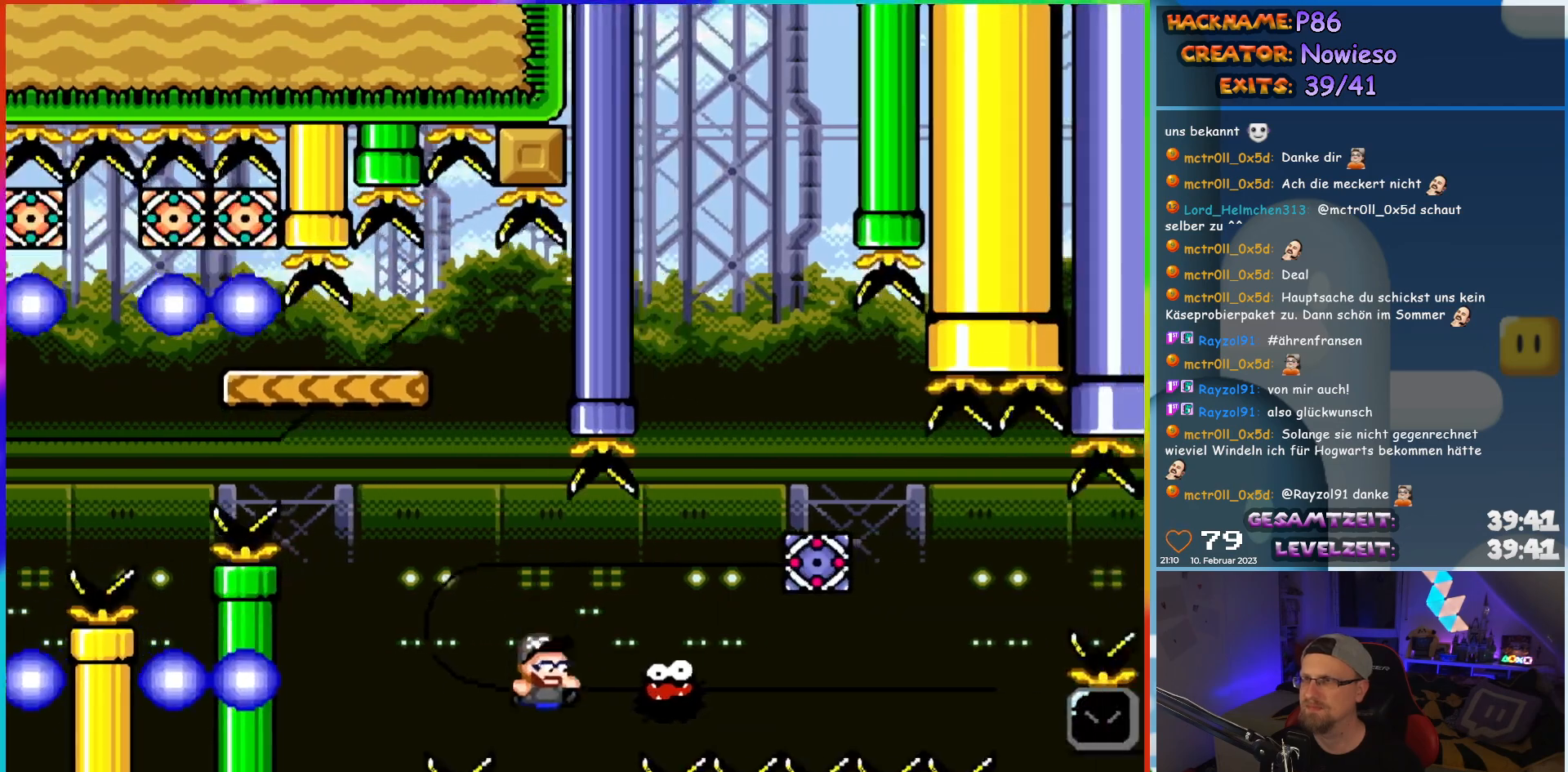
Gameplay with a controller (Nintendo layout); each line is a JSON object with the inputs held at the frame after it. "events" lists button and stick changes between this image and that frame as [ms after this image, input, new state], when the widget could be followed in between. Not read: L3 R3.
{"buttons": ["A", "X", "DPAD_RIGHT"], "events": [[133, "A", "down"]]}
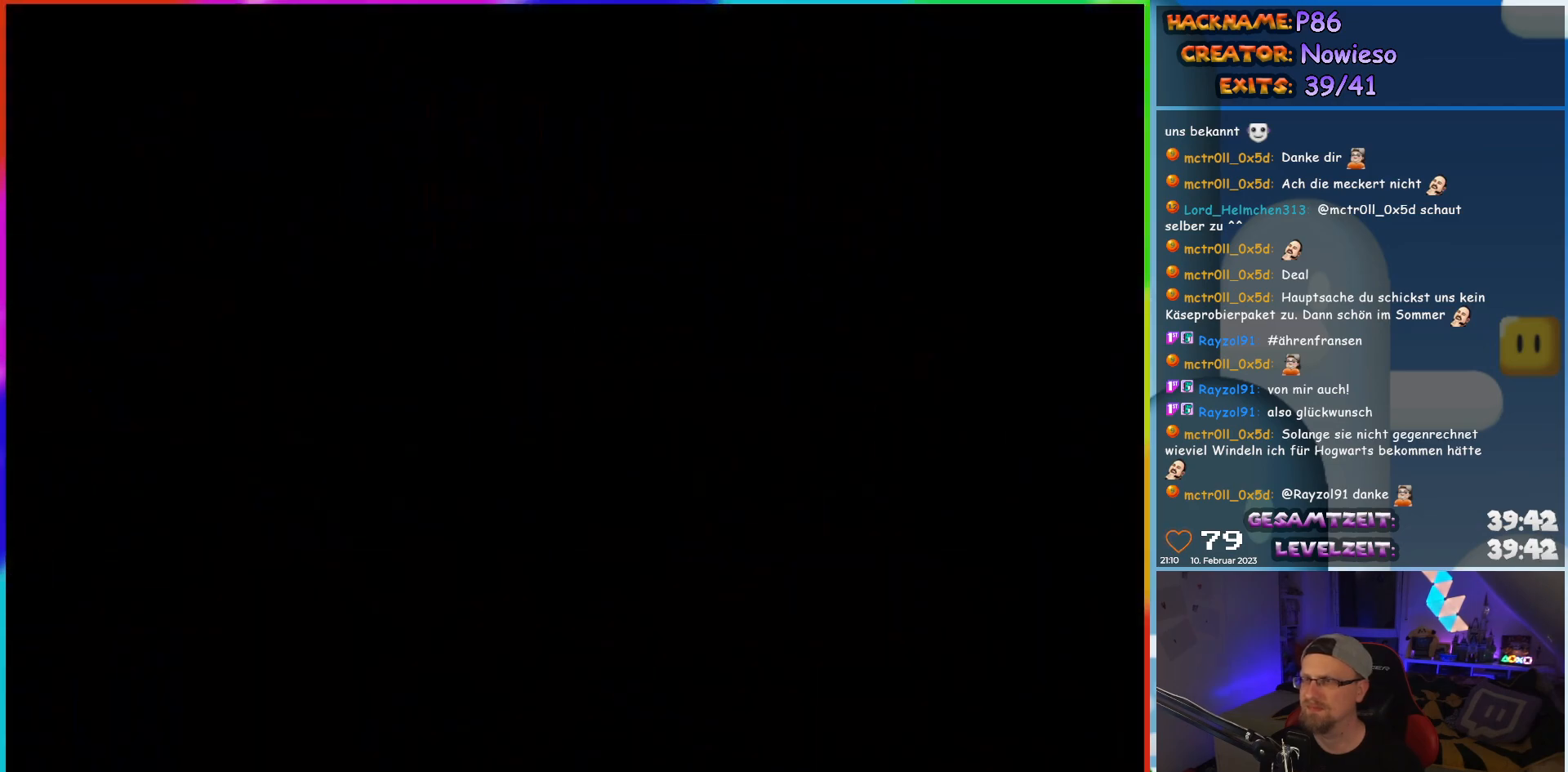
{"buttons": [], "events": [[117, "A", "up"], [117, "DPAD_RIGHT", "up"], [150, "X", "up"]]}
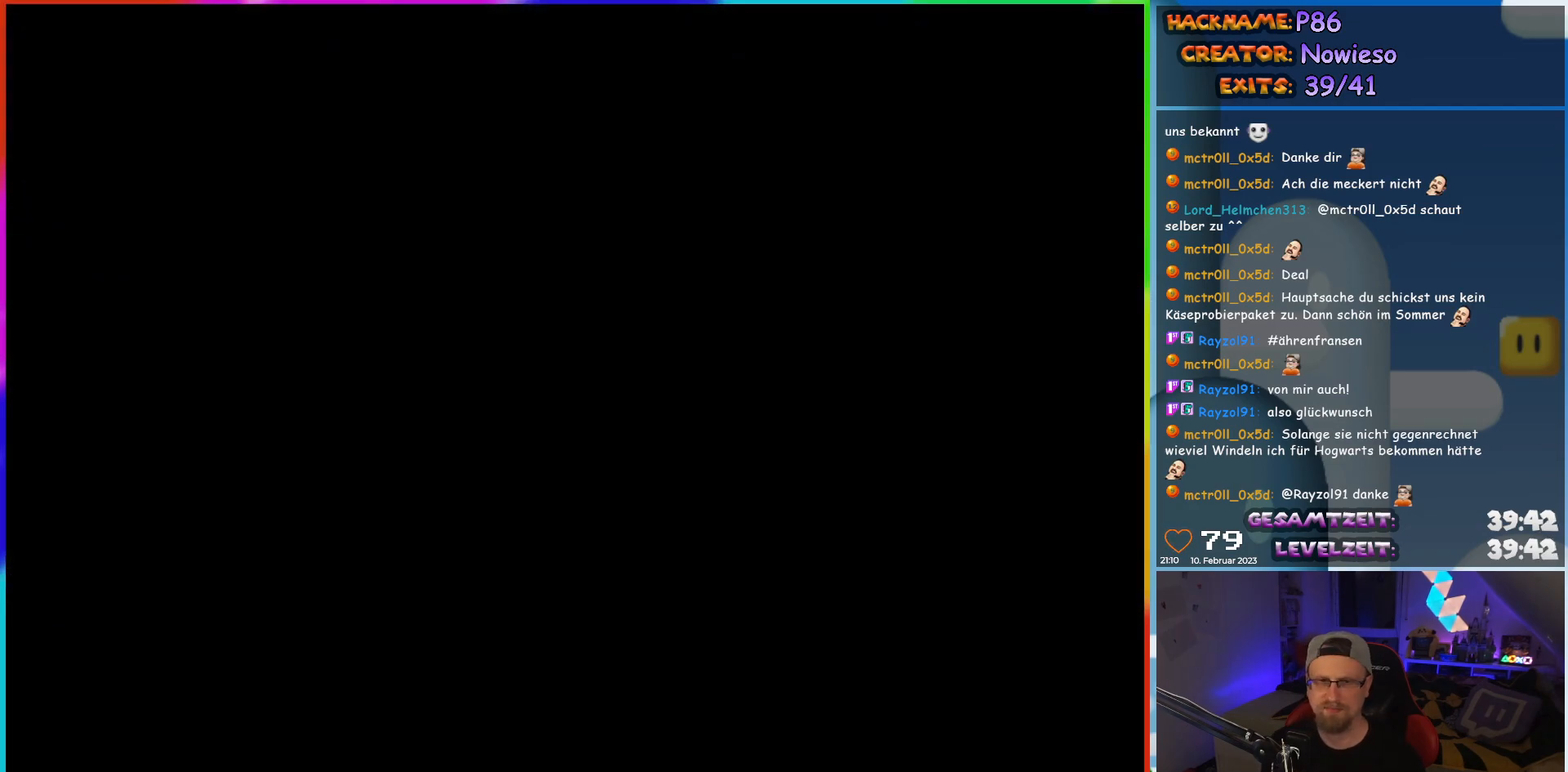
{"buttons": [], "events": []}
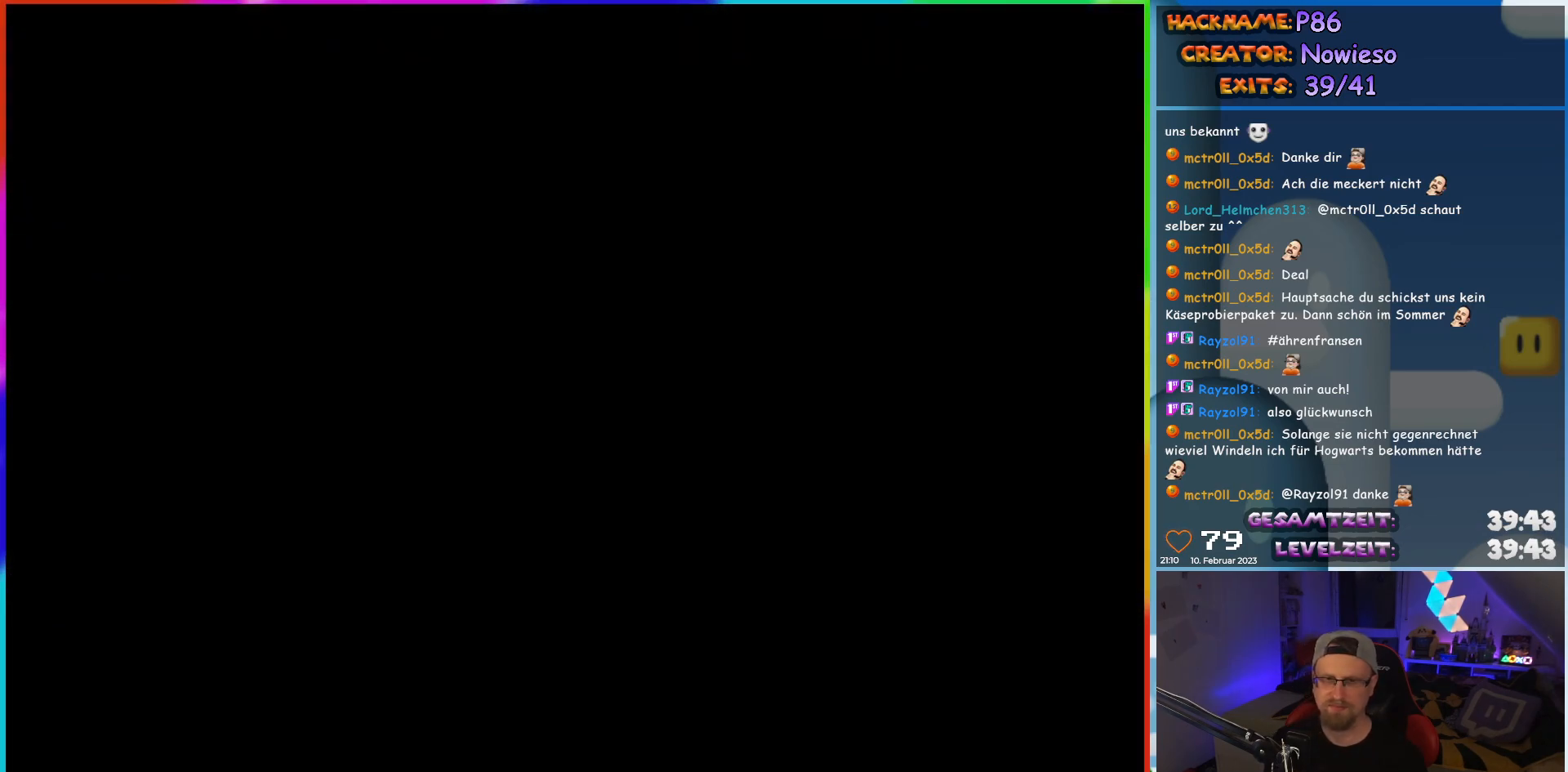
{"buttons": [], "events": []}
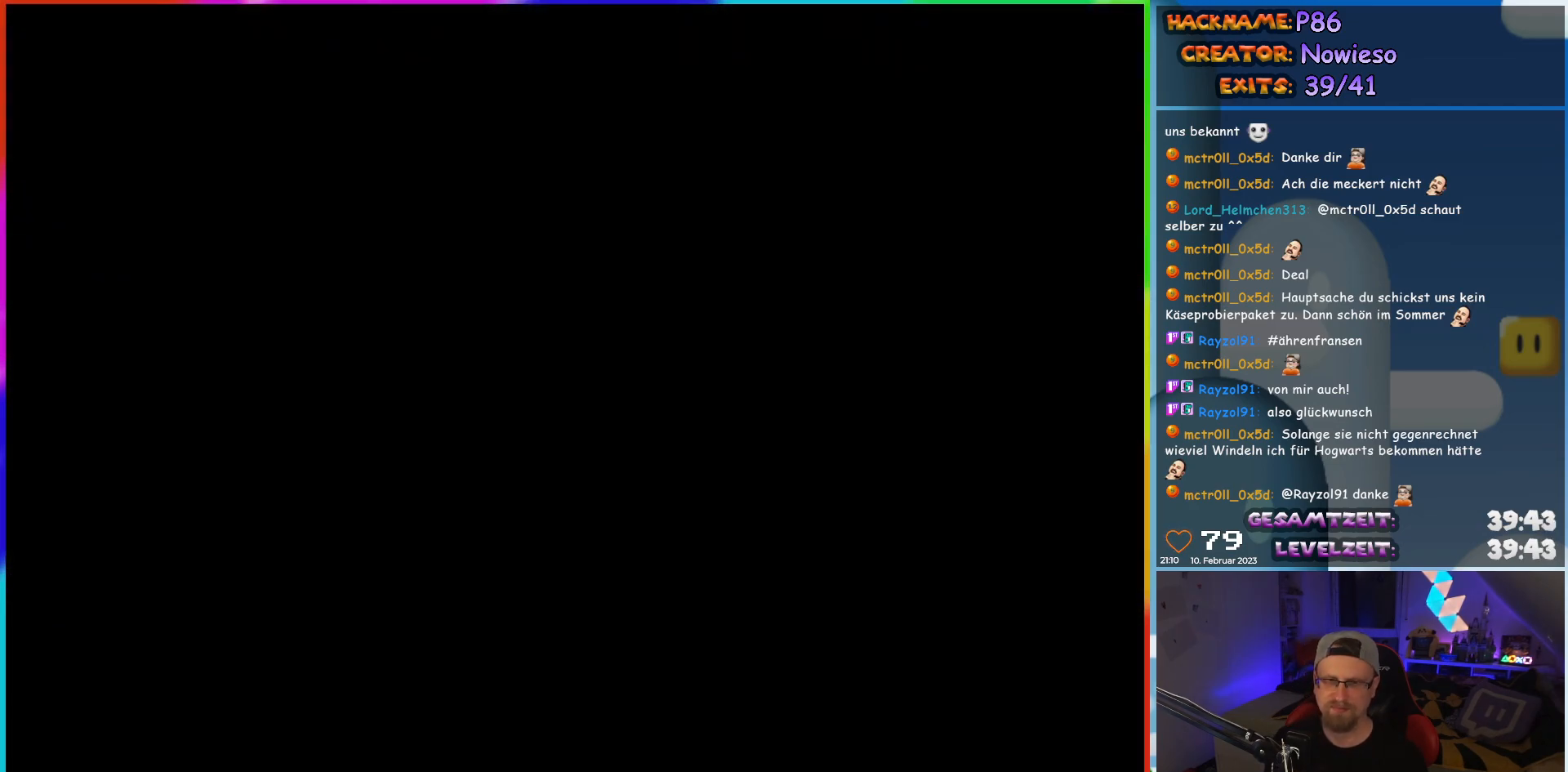
{"buttons": ["X"], "events": [[450, "X", "down"]]}
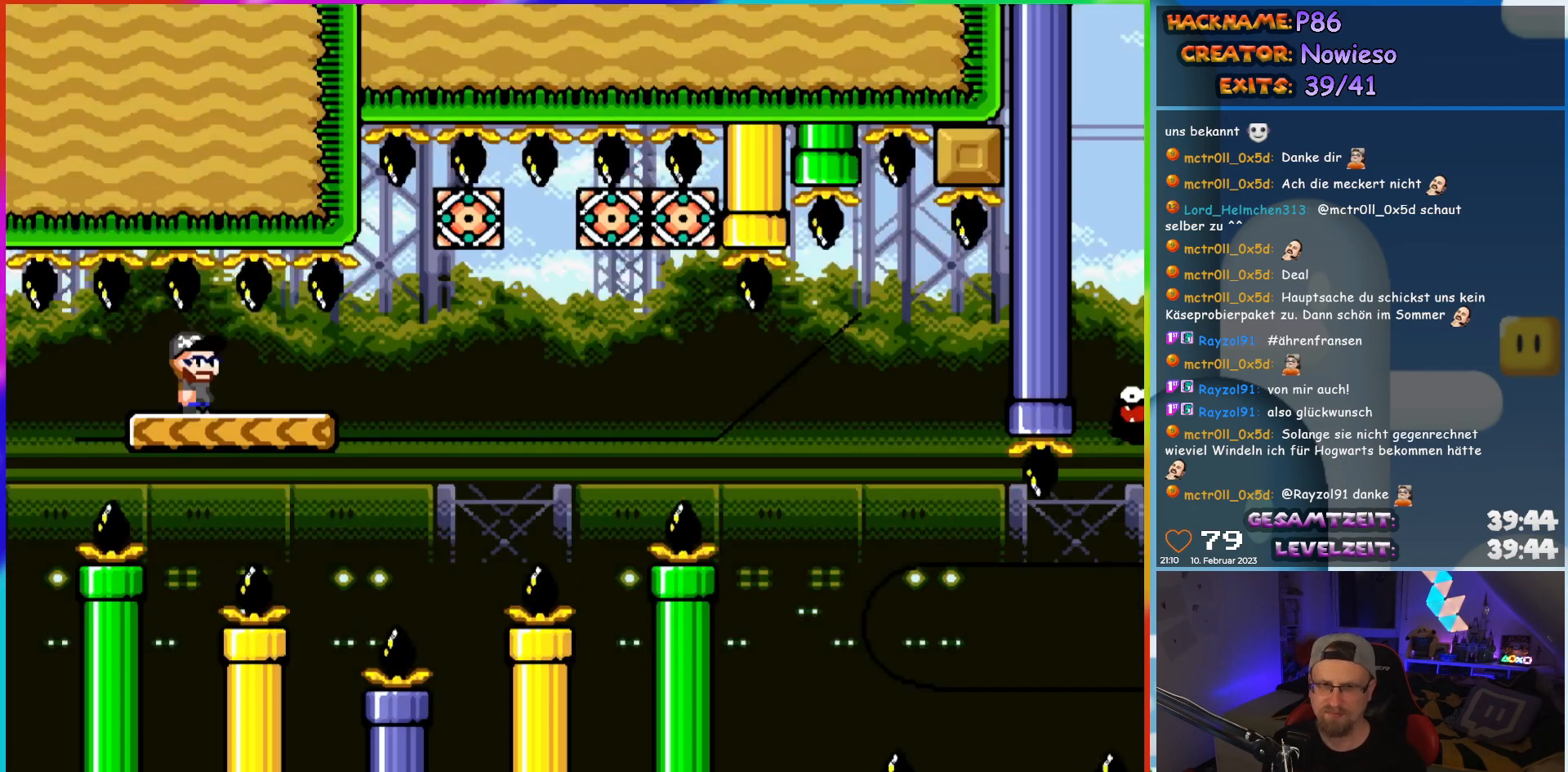
{"buttons": ["X"], "events": []}
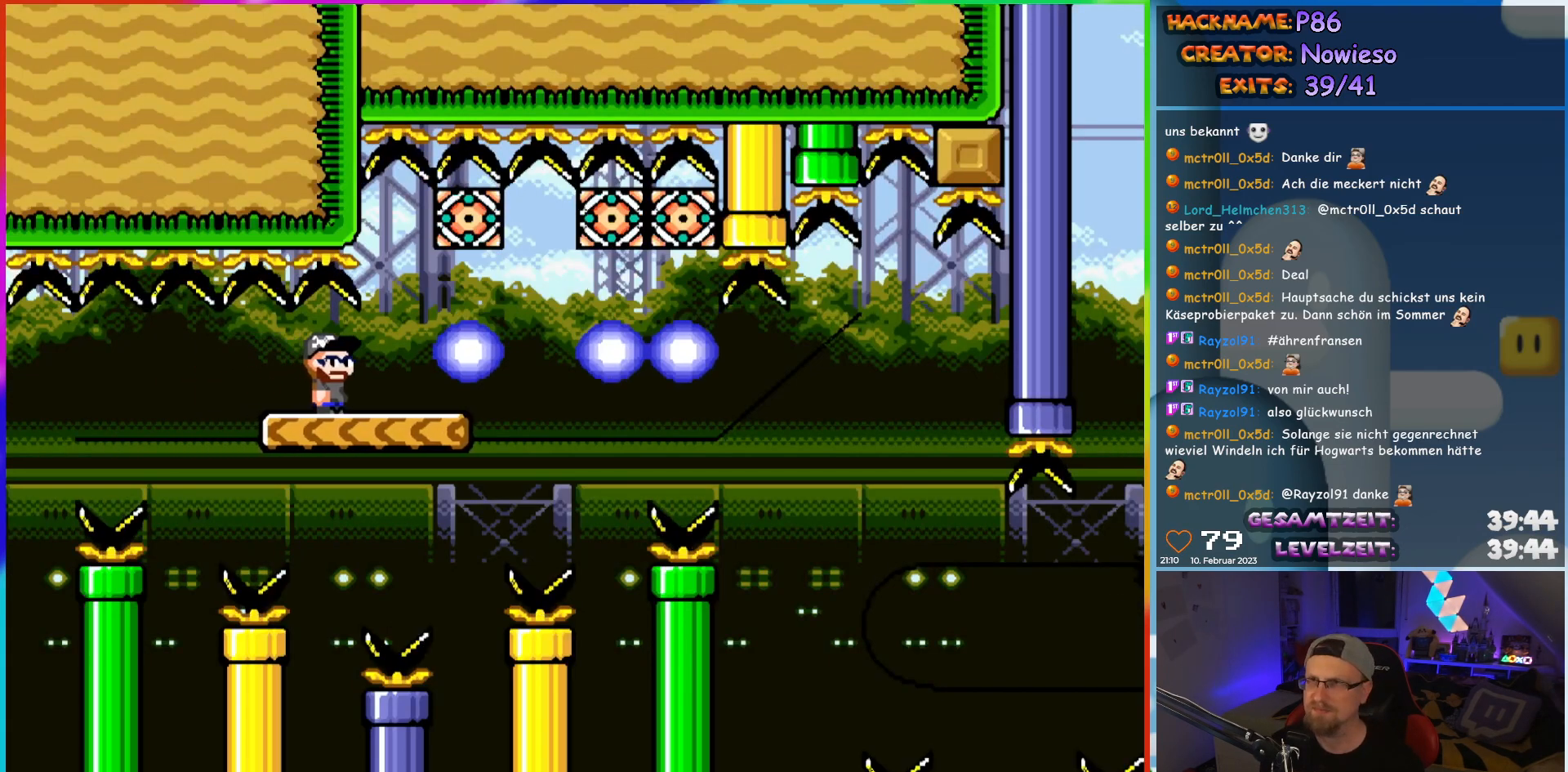
{"buttons": ["X"], "events": [[100, "DPAD_RIGHT", "down"], [350, "DPAD_LEFT", "down"], [350, "DPAD_RIGHT", "up"], [500, "DPAD_LEFT", "up"]]}
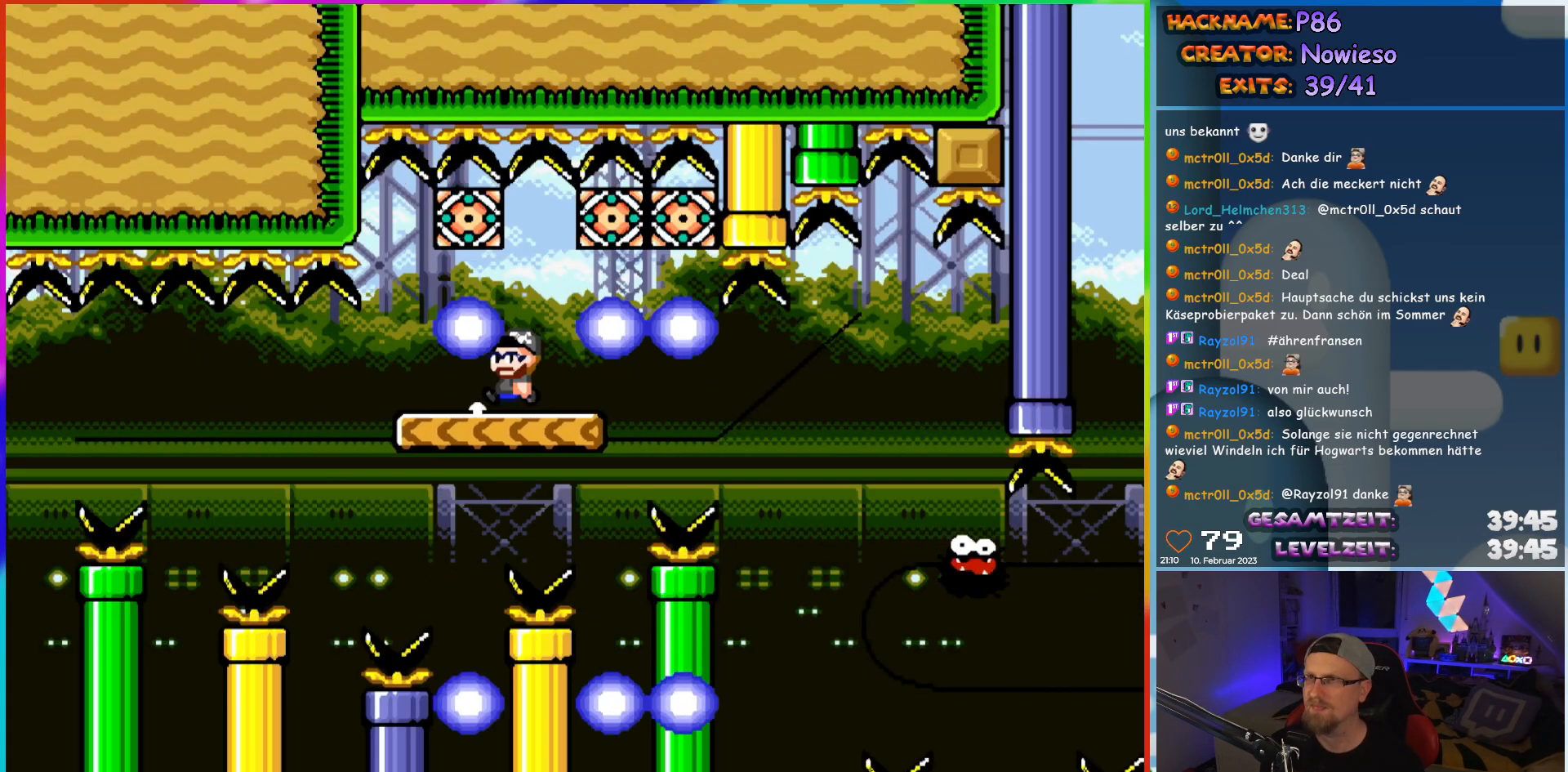
{"buttons": ["X", "DPAD_RIGHT"], "events": [[167, "DPAD_RIGHT", "down"]]}
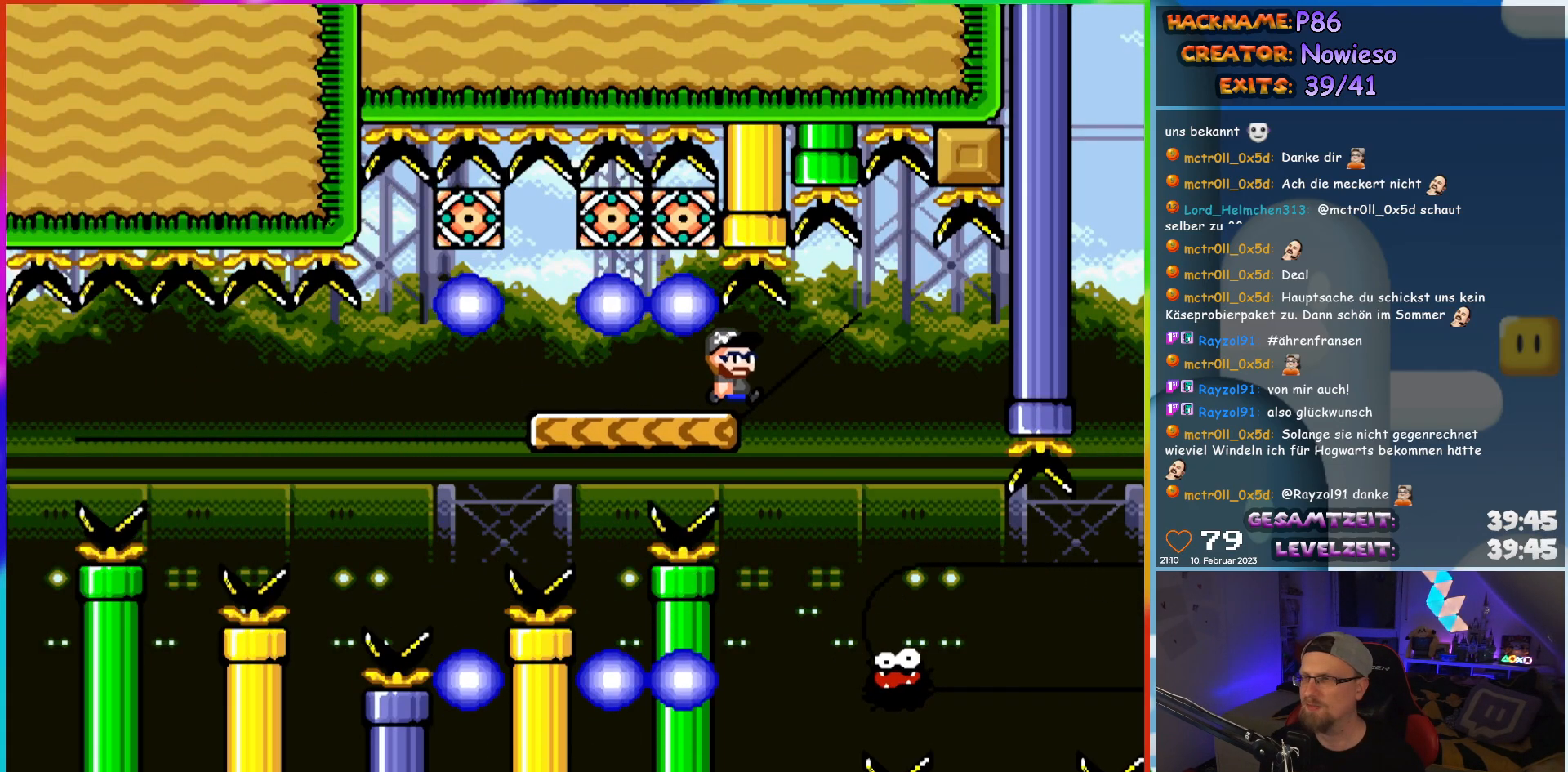
{"buttons": ["X", "DPAD_RIGHT"], "events": [[267, "DPAD_RIGHT", "up"], [267, "DPAD_UP", "down"], [283, "DPAD_LEFT", "down"], [283, "DPAD_UP", "up"], [350, "DPAD_UP", "down"], [367, "DPAD_LEFT", "up"], [383, "DPAD_RIGHT", "down"], [383, "DPAD_UP", "up"]]}
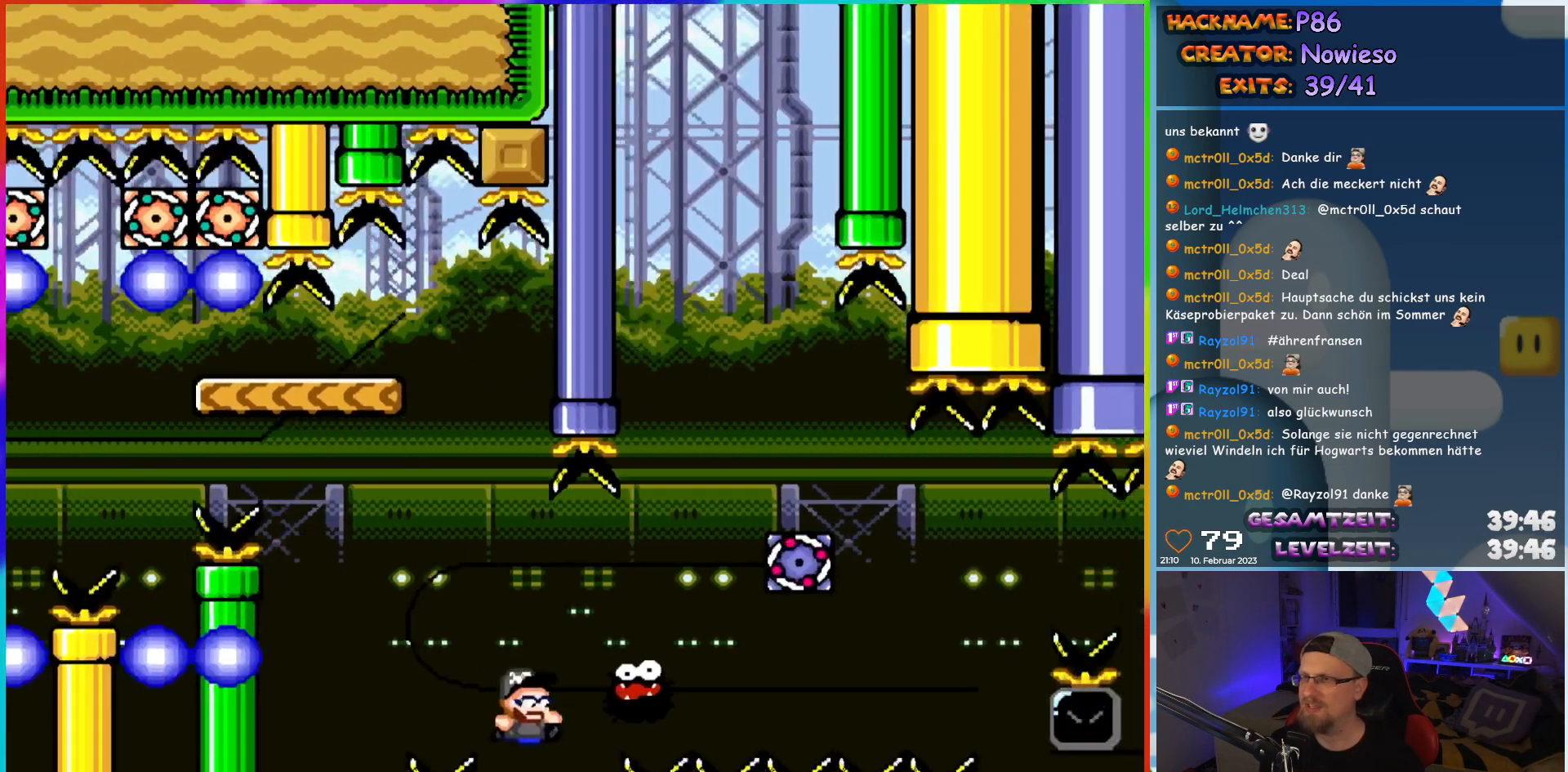
{"buttons": ["A", "X", "DPAD_UP", "DPAD_LEFT"], "events": [[100, "A", "down"], [467, "DPAD_UP", "down"], [483, "DPAD_RIGHT", "up"], [500, "DPAD_LEFT", "down"]]}
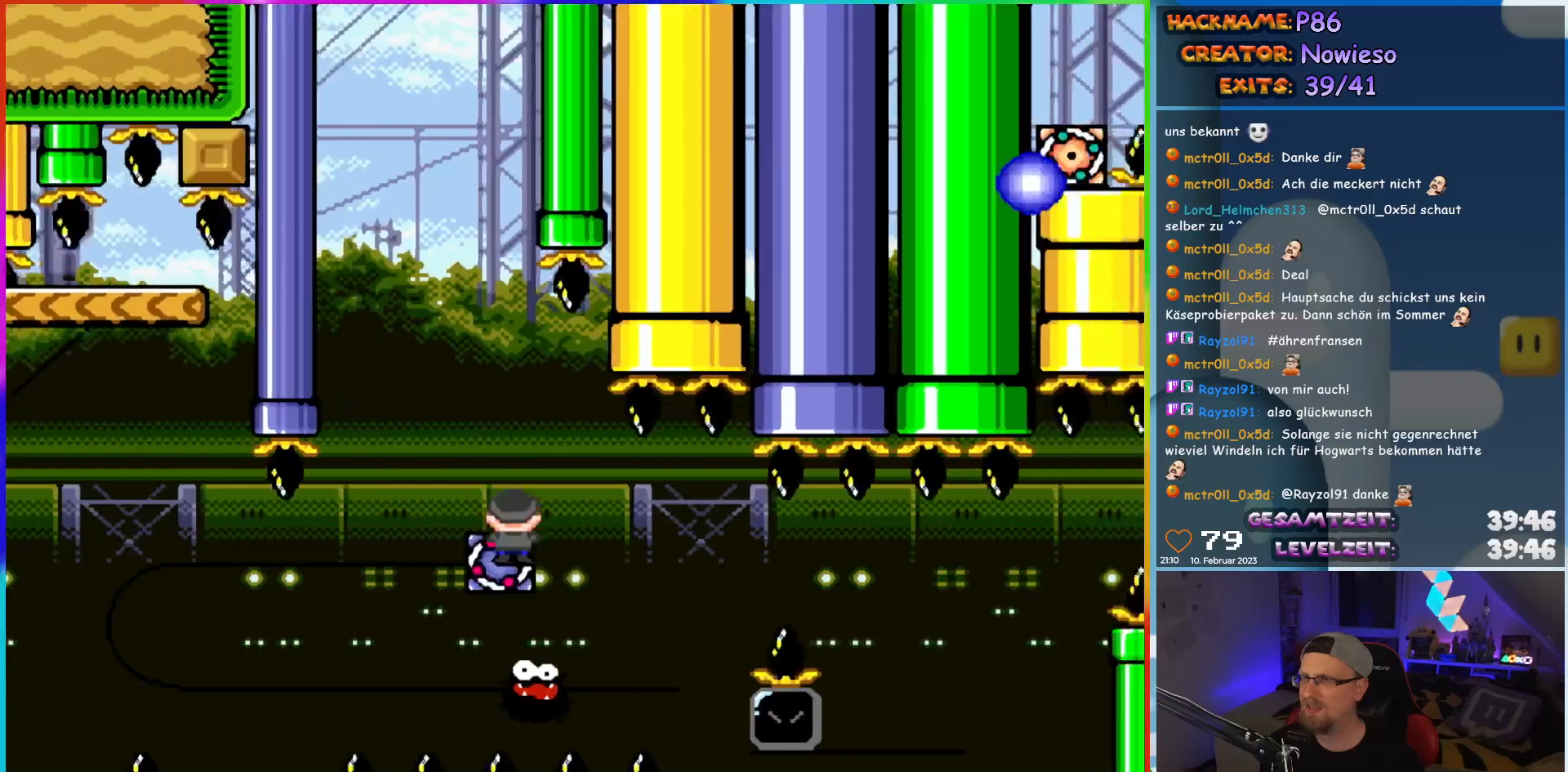
{"buttons": ["A", "X", "DPAD_RIGHT"], "events": [[83, "DPAD_LEFT", "up"], [100, "DPAD_RIGHT", "down"], [100, "DPAD_UP", "up"], [150, "A", "up"], [150, "R1", "down"], [200, "R1", "up"], [333, "A", "down"]]}
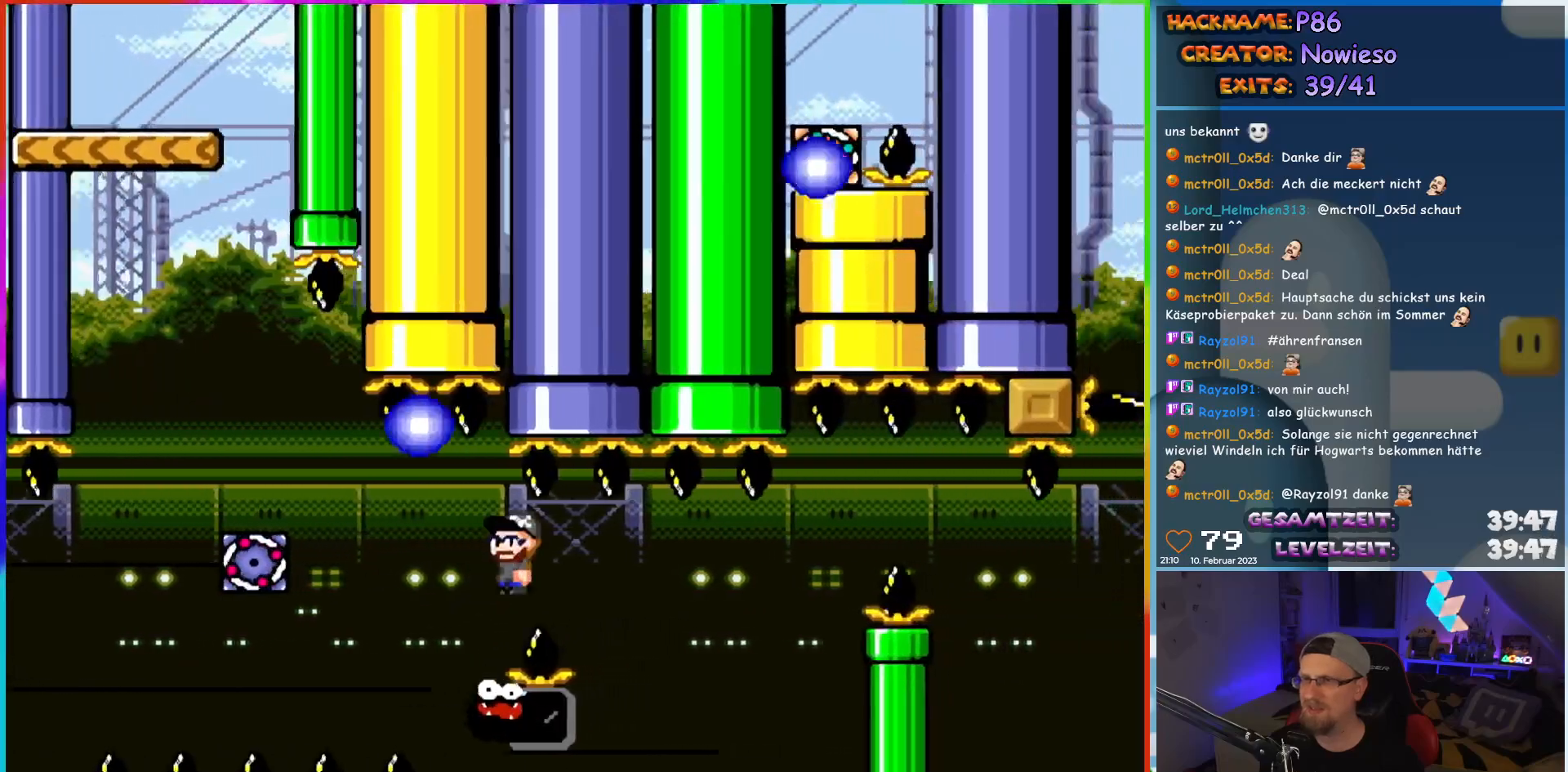
{"buttons": ["X", "DPAD_RIGHT"], "events": [[150, "DPAD_UP", "down"], [167, "DPAD_RIGHT", "up"], [183, "DPAD_LEFT", "down"], [200, "DPAD_UP", "up"], [233, "DPAD_UP", "down"], [267, "A", "up"], [267, "DPAD_LEFT", "up"], [267, "DPAD_RIGHT", "down"], [267, "DPAD_UP", "up"]]}
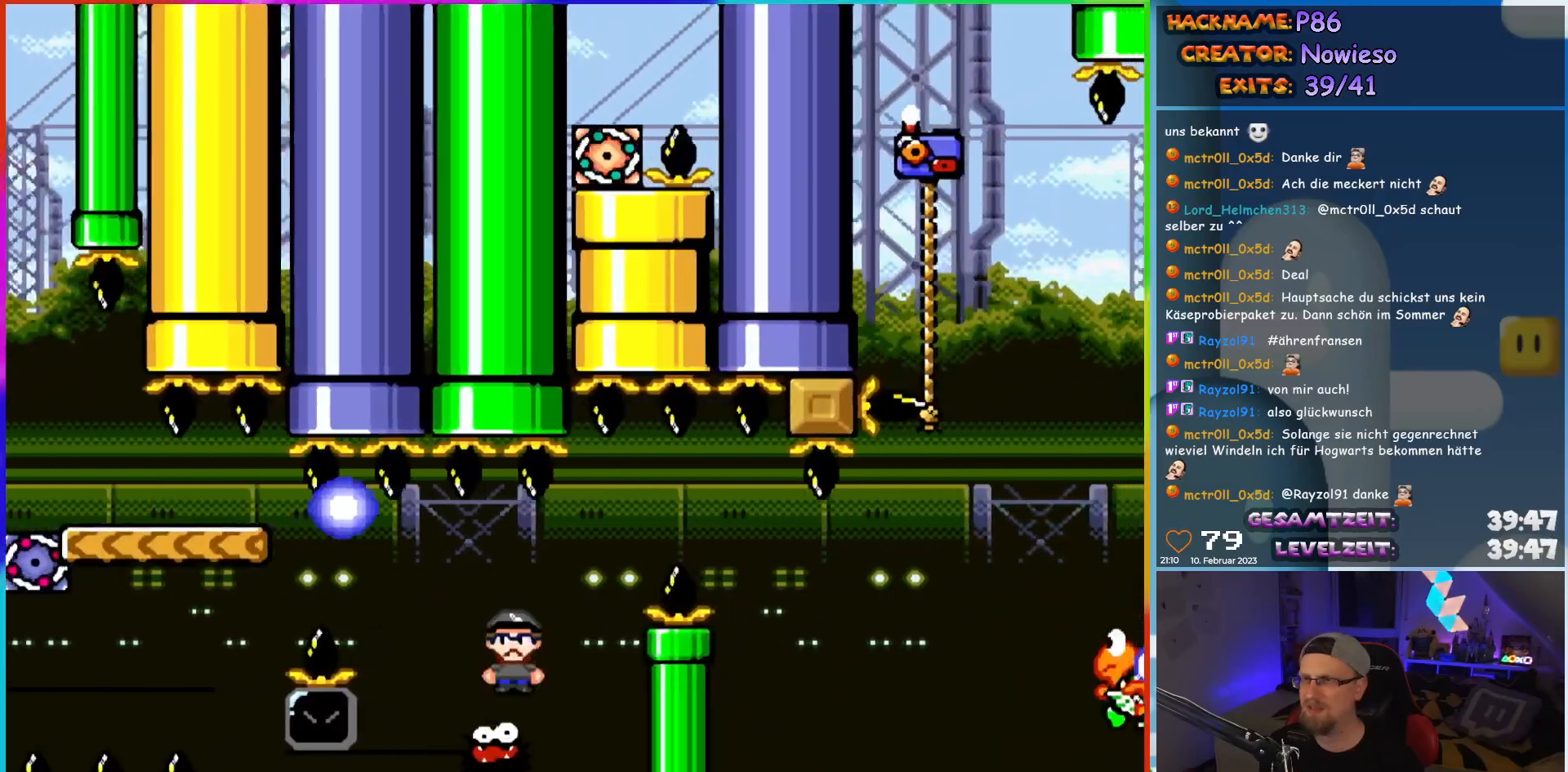
{"buttons": ["A", "X", "DPAD_LEFT"], "events": [[67, "DPAD_RIGHT", "up"], [67, "DPAD_UP", "down"], [83, "DPAD_LEFT", "down"], [83, "DPAD_UP", "up"], [200, "A", "down"]]}
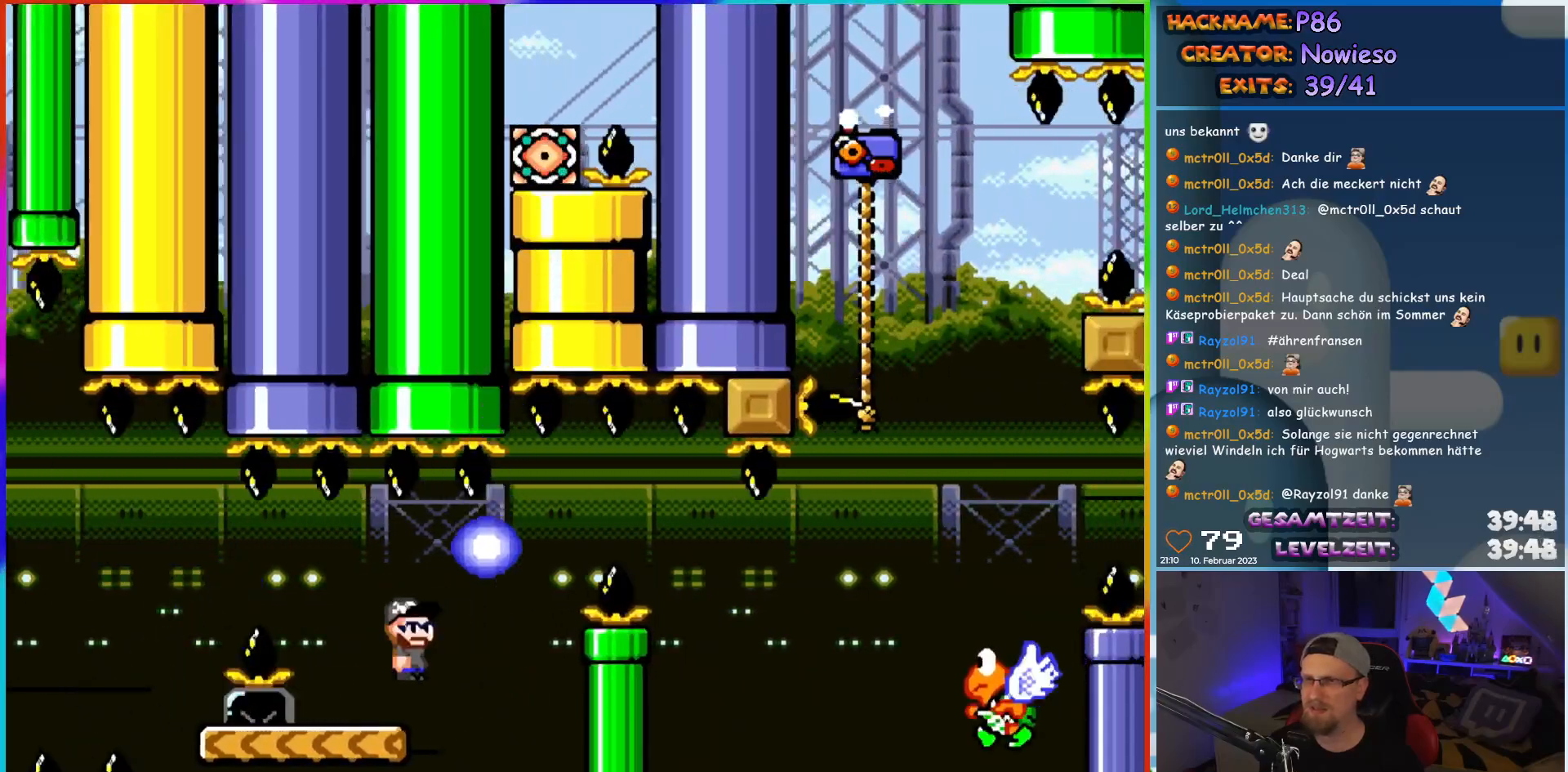
{"buttons": ["B", "Y", "DPAD_RIGHT"], "events": [[50, "A", "up"], [100, "DPAD_LEFT", "up"], [100, "DPAD_UP", "down"], [100, "X", "up"], [117, "DPAD_RIGHT", "down"], [117, "DPAD_UP", "up"], [133, "Y", "down"], [467, "B", "down"]]}
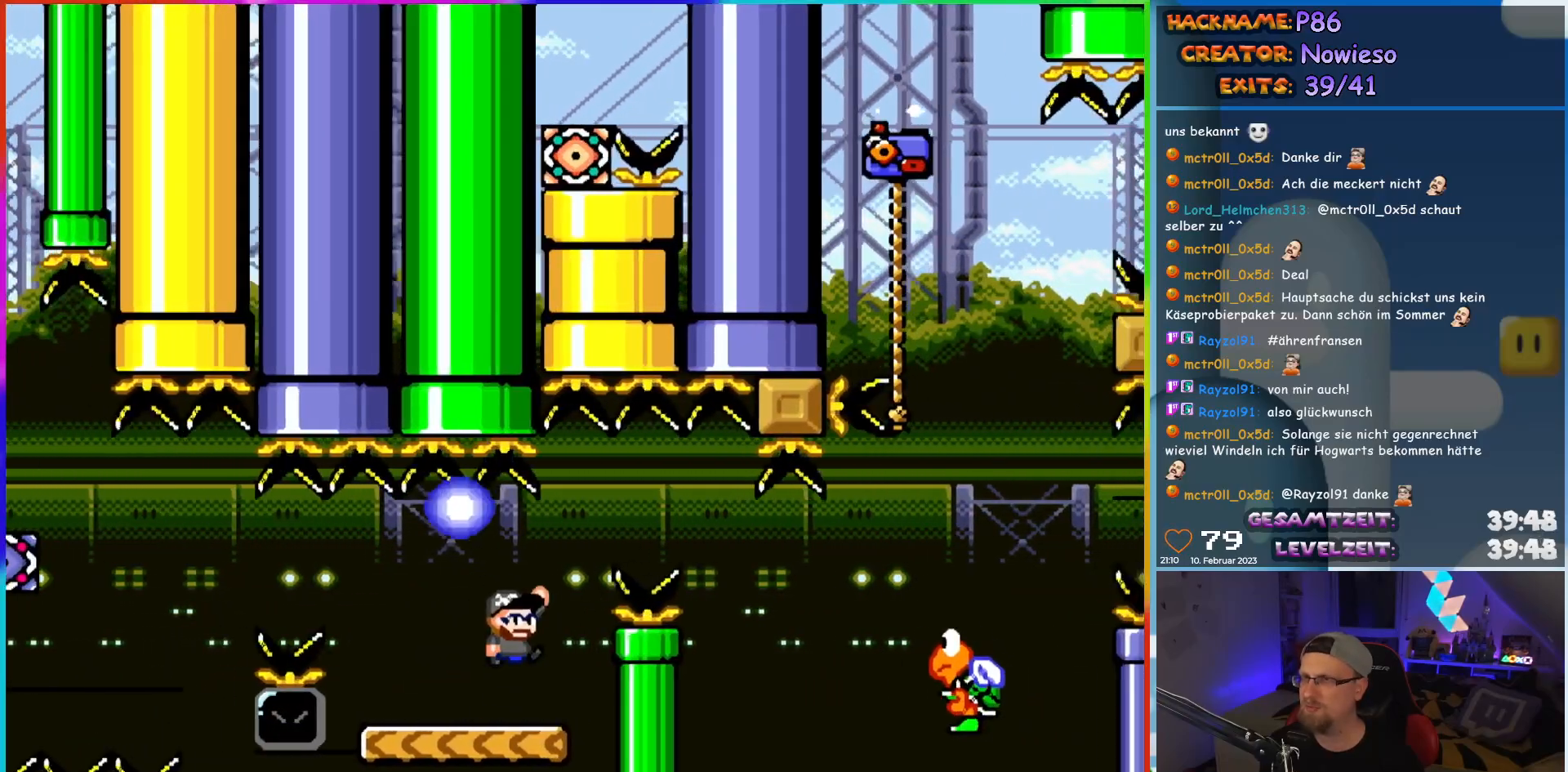
{"buttons": ["B", "Y", "DPAD_RIGHT"], "events": [[83, "B", "up"], [233, "B", "down"]]}
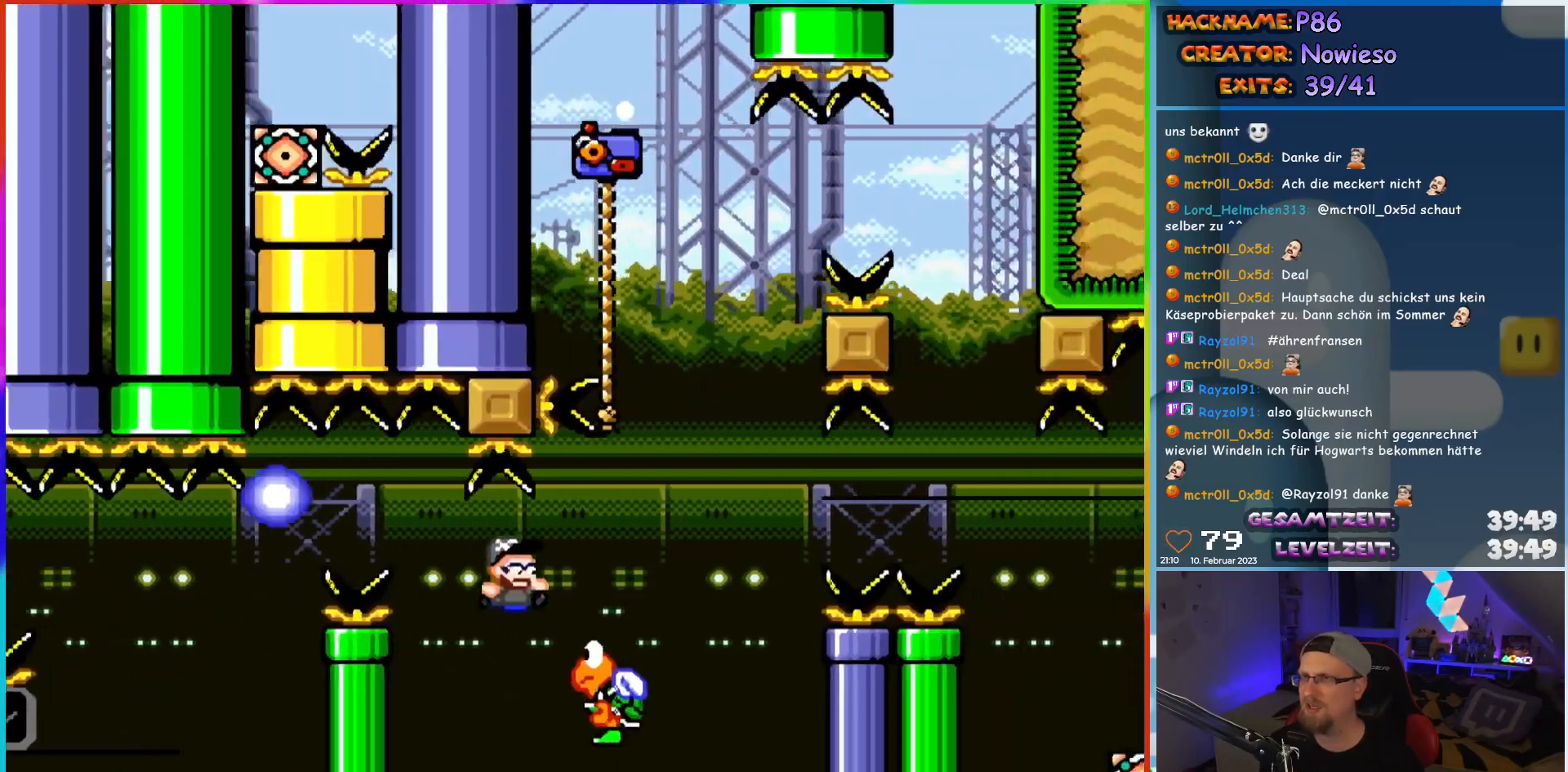
{"buttons": ["B", "Y", "DPAD_UP", "DPAD_LEFT"], "events": [[233, "DPAD_UP", "down"], [250, "DPAD_RIGHT", "up"], [267, "DPAD_LEFT", "down"]]}
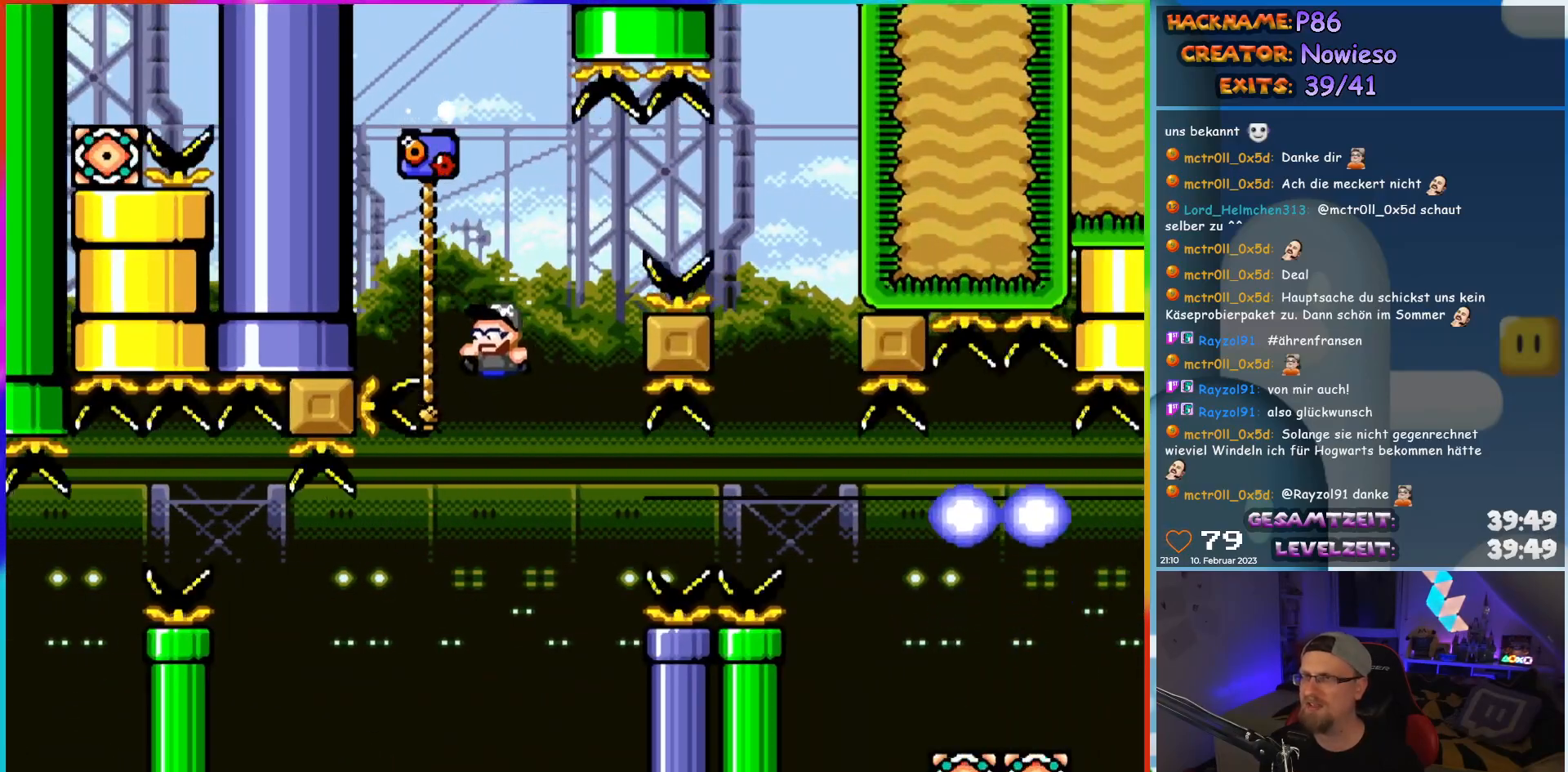
{"buttons": ["B", "Y", "DPAD_RIGHT"], "events": [[117, "DPAD_LEFT", "up"], [133, "DPAD_RIGHT", "down"], [150, "DPAD_UP", "up"], [183, "B", "up"], [250, "B", "down"]]}
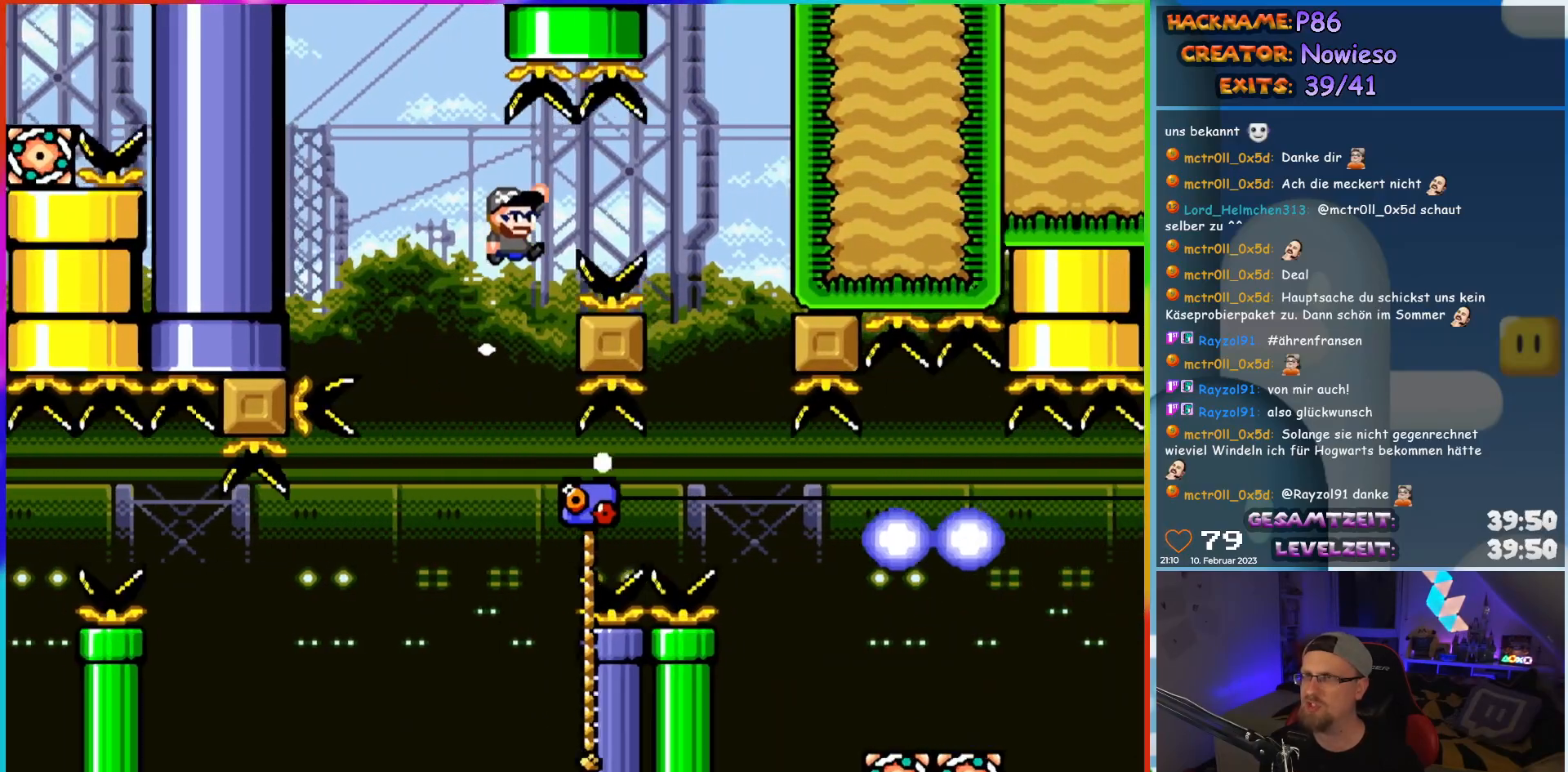
{"buttons": ["Y"], "events": [[433, "DPAD_RIGHT", "up"], [450, "B", "up"]]}
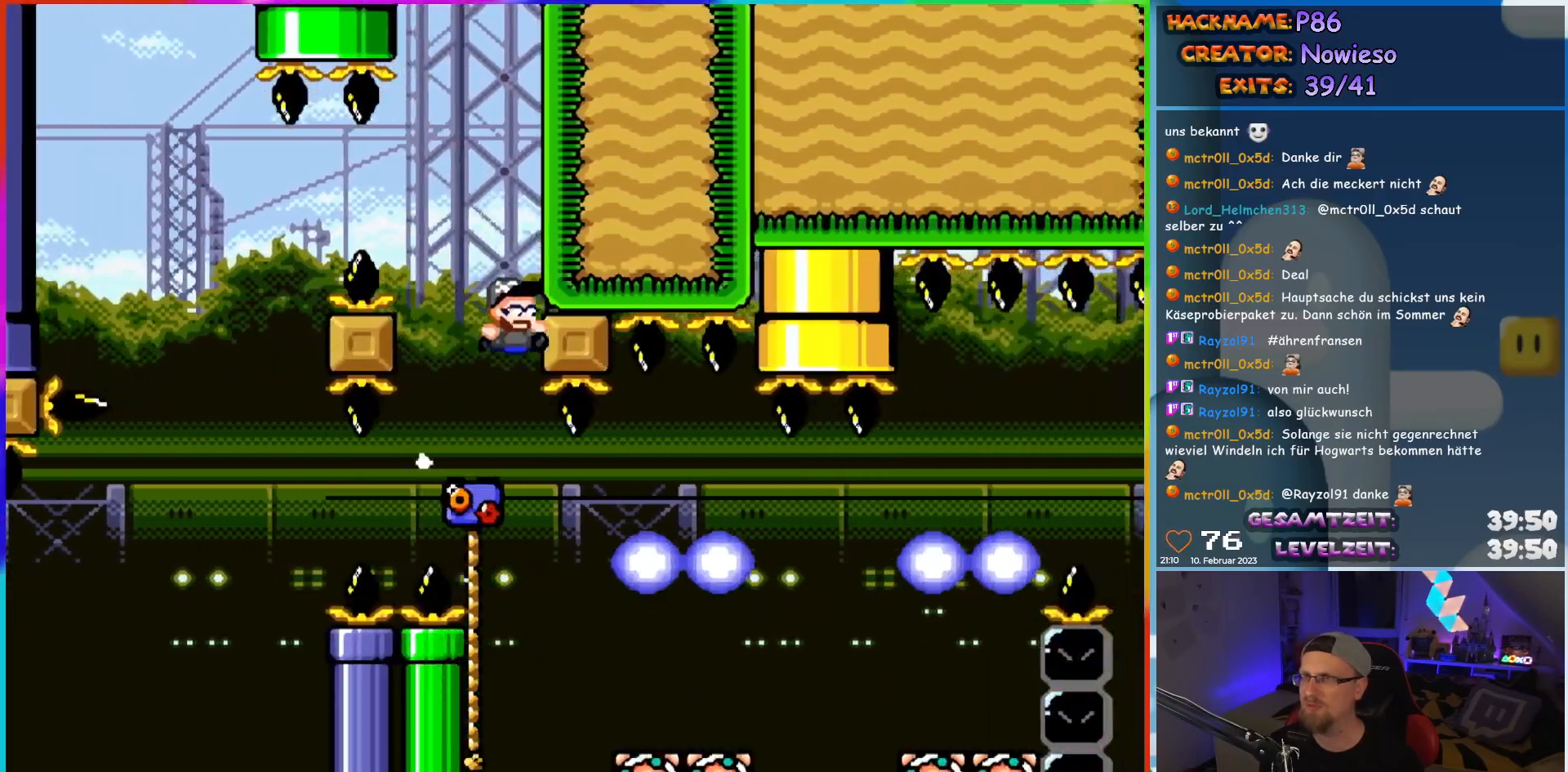
{"buttons": ["Y", "DPAD_UP", "DPAD_RIGHT"], "events": [[200, "DPAD_RIGHT", "down"], [383, "DPAD_UP", "down"]]}
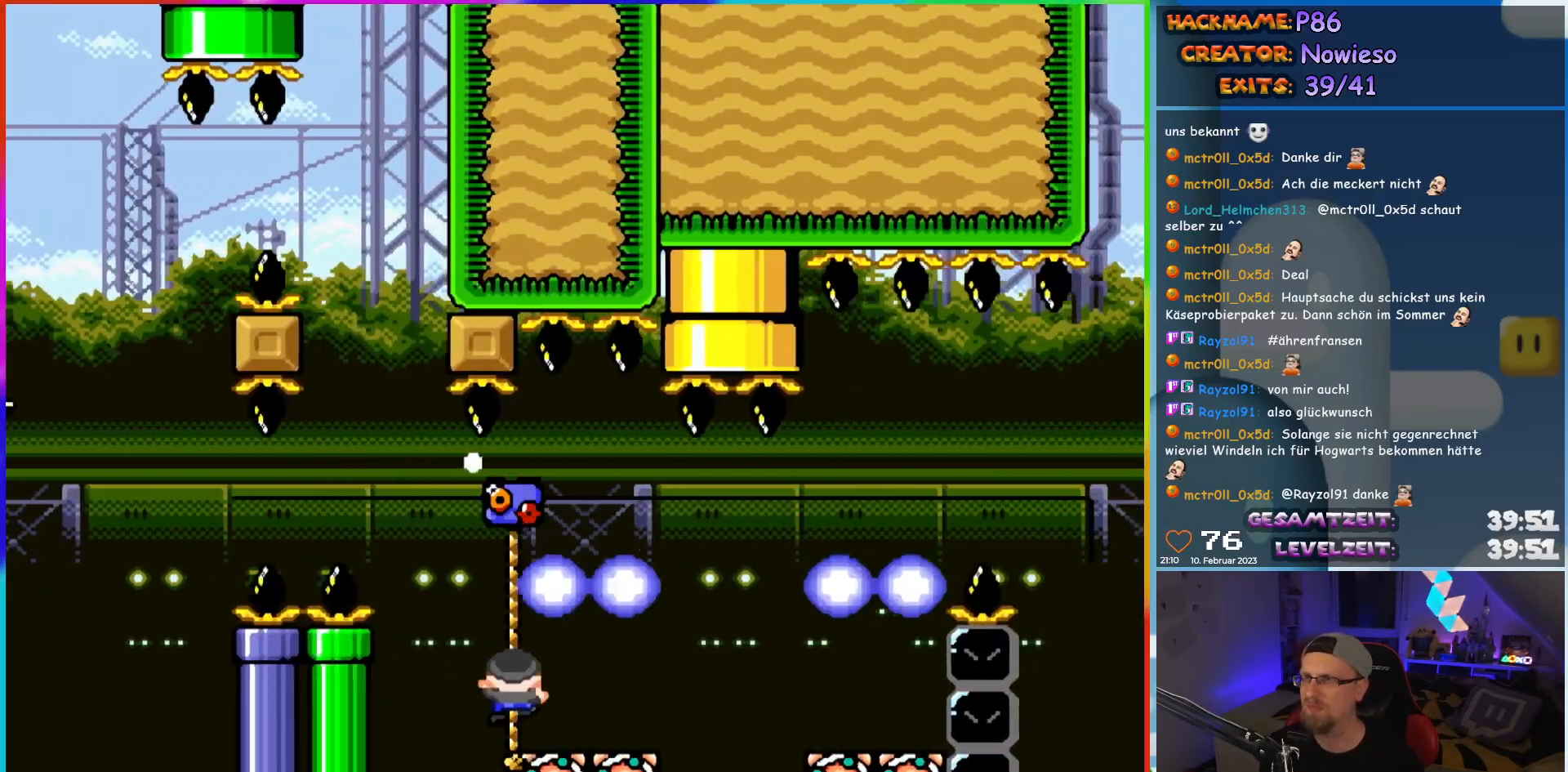
{"buttons": ["Y", "DPAD_RIGHT"], "events": [[33, "DPAD_UP", "up"], [83, "B", "down"], [183, "B", "up"], [233, "B", "down"], [450, "B", "up"]]}
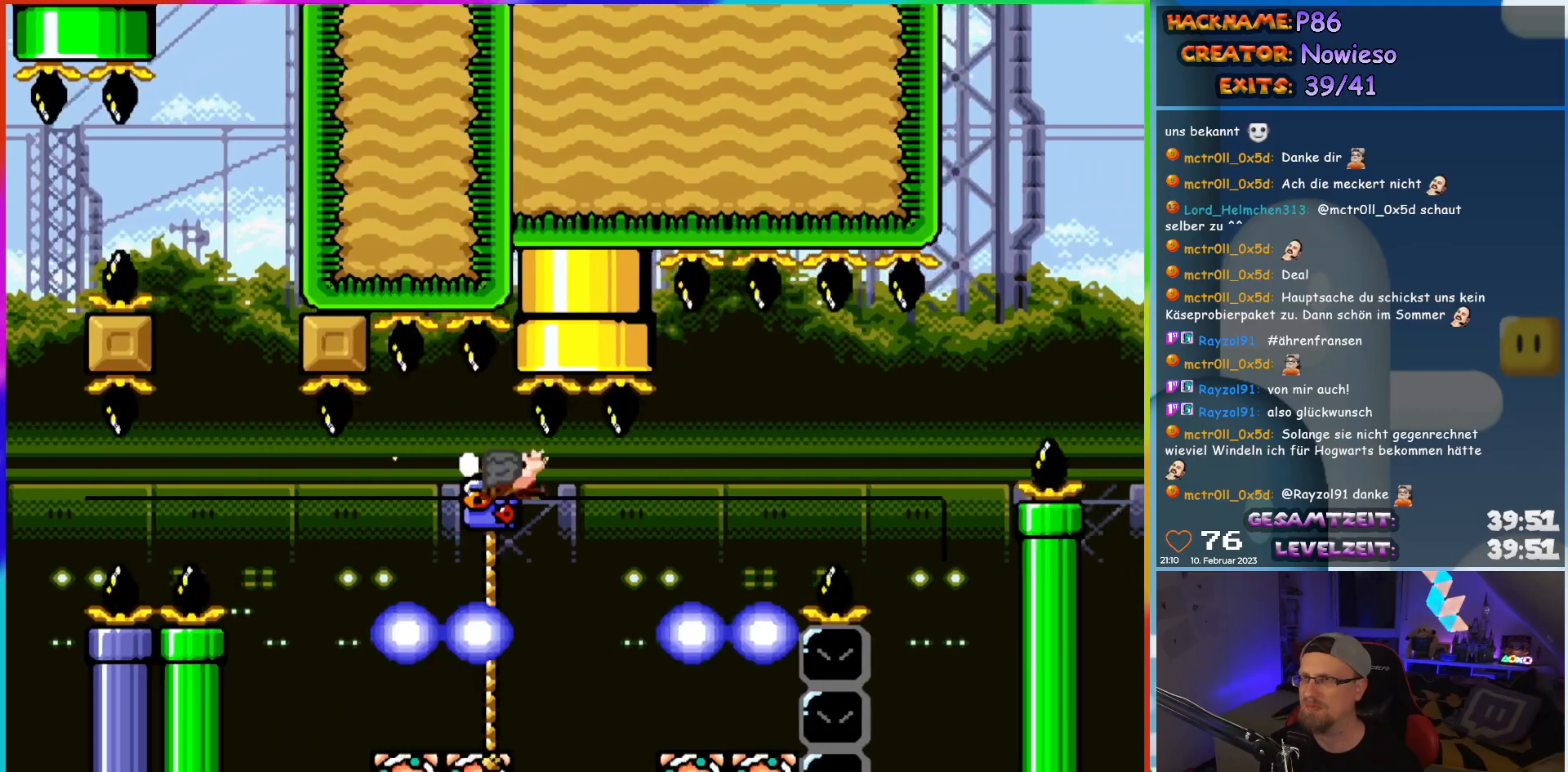
{"buttons": [], "events": [[50, "B", "down"], [133, "DPAD_UP", "down"], [150, "DPAD_RIGHT", "up"], [167, "DPAD_LEFT", "down"], [167, "DPAD_UP", "up"], [233, "DPAD_UP", "down"], [383, "DPAD_LEFT", "up"], [400, "DPAD_UP", "up"], [417, "B", "up"], [417, "Y", "up"]]}
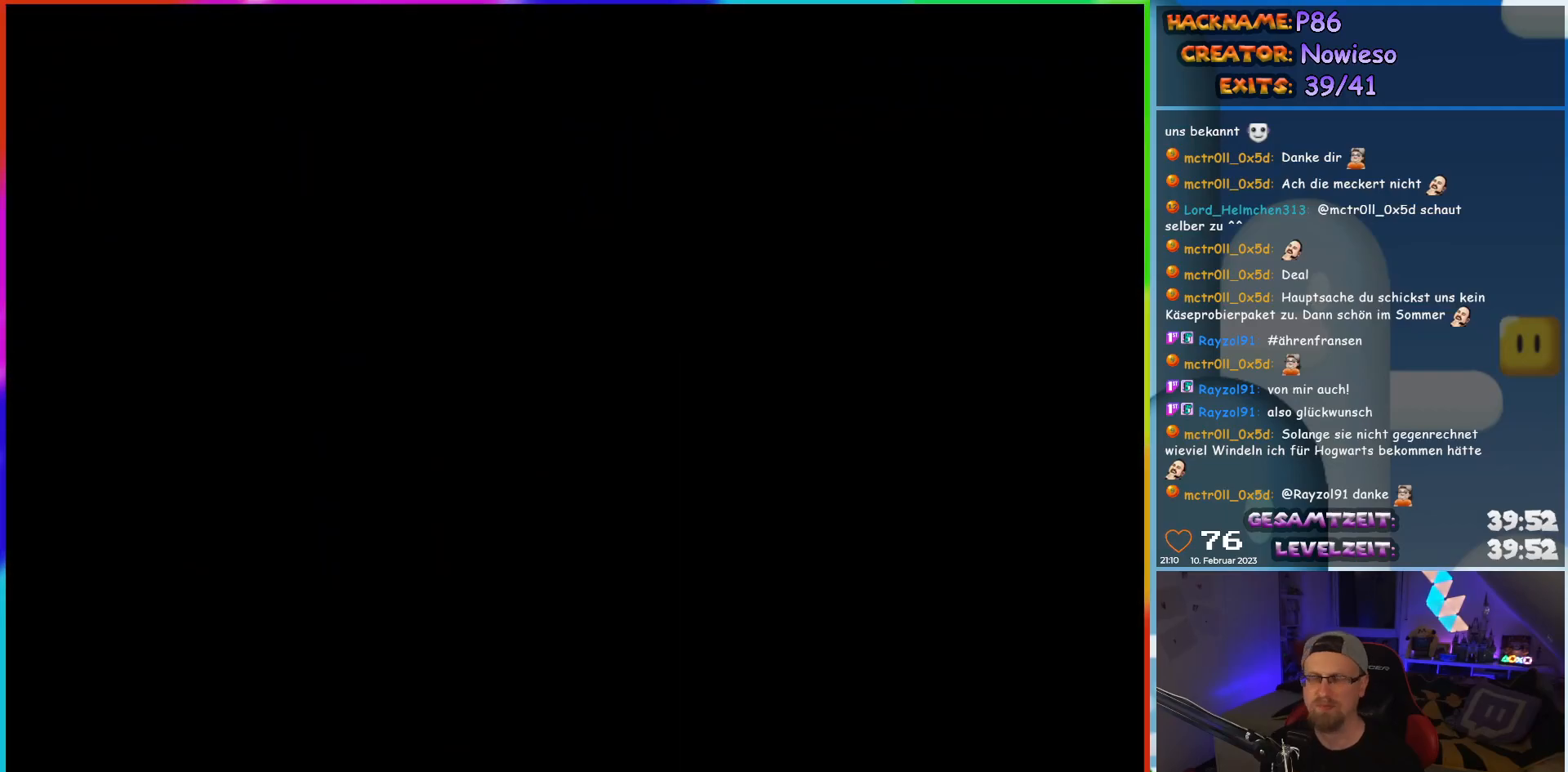
{"buttons": [], "events": []}
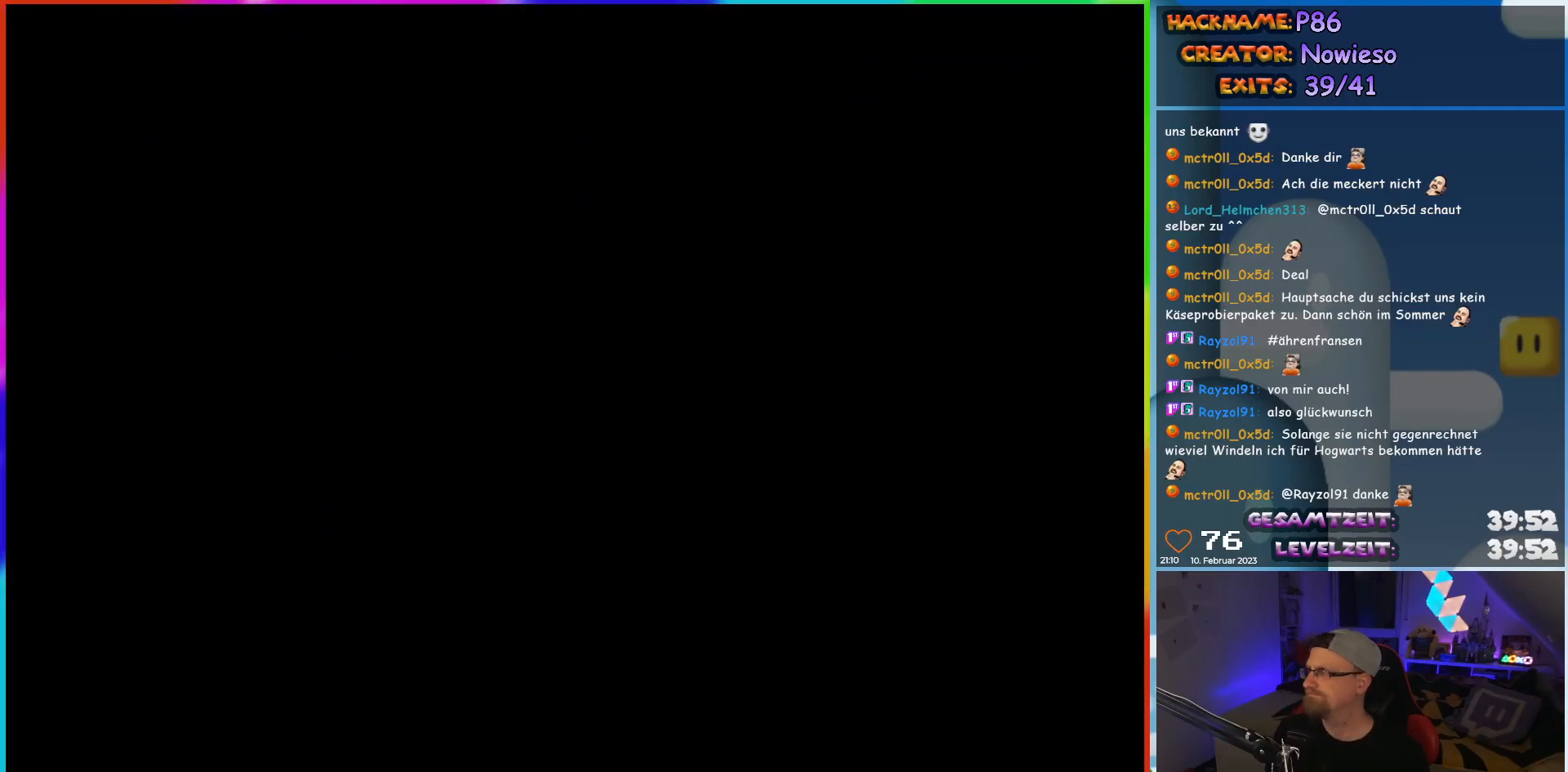
{"buttons": [], "events": []}
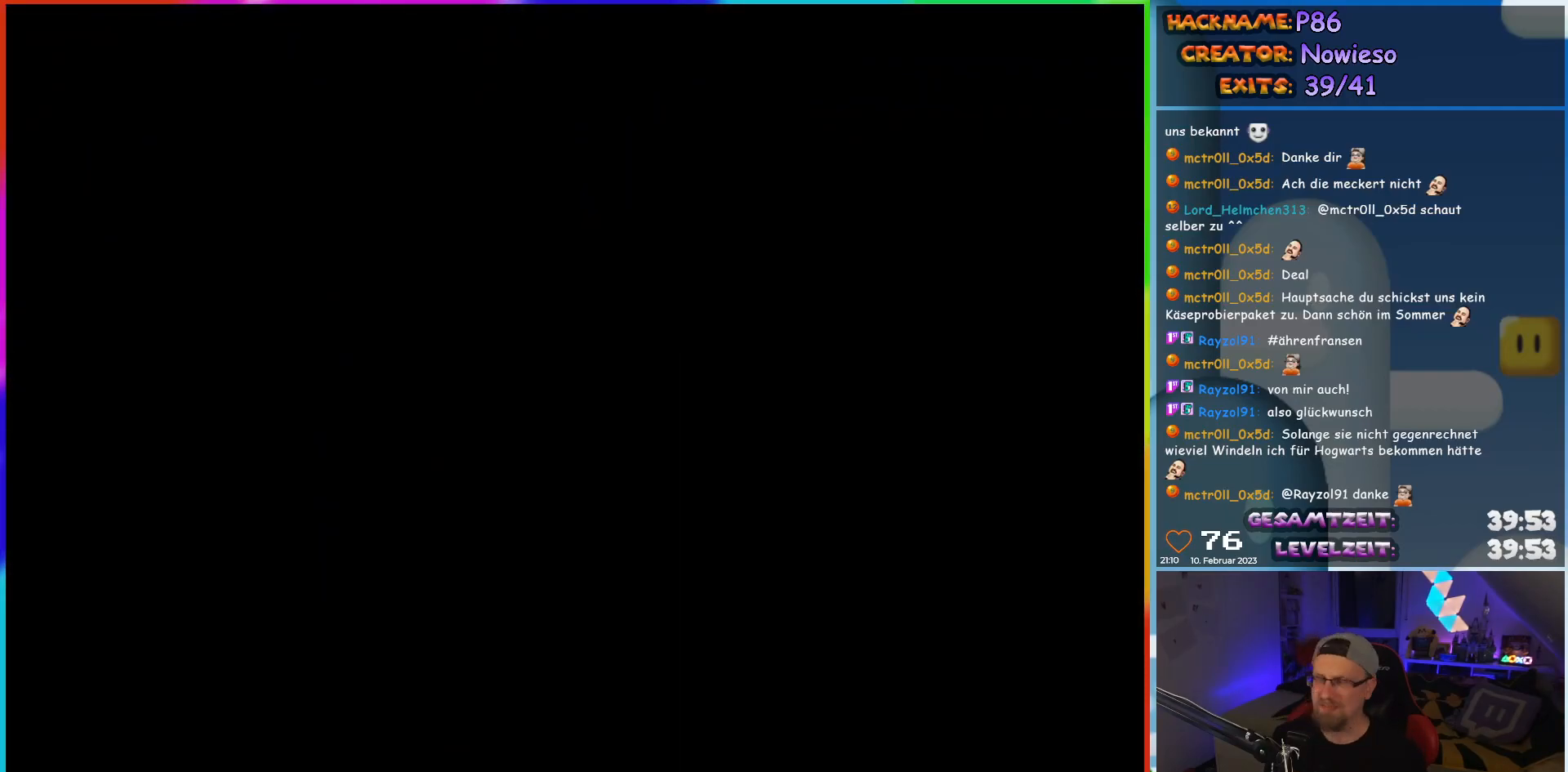
{"buttons": [], "events": []}
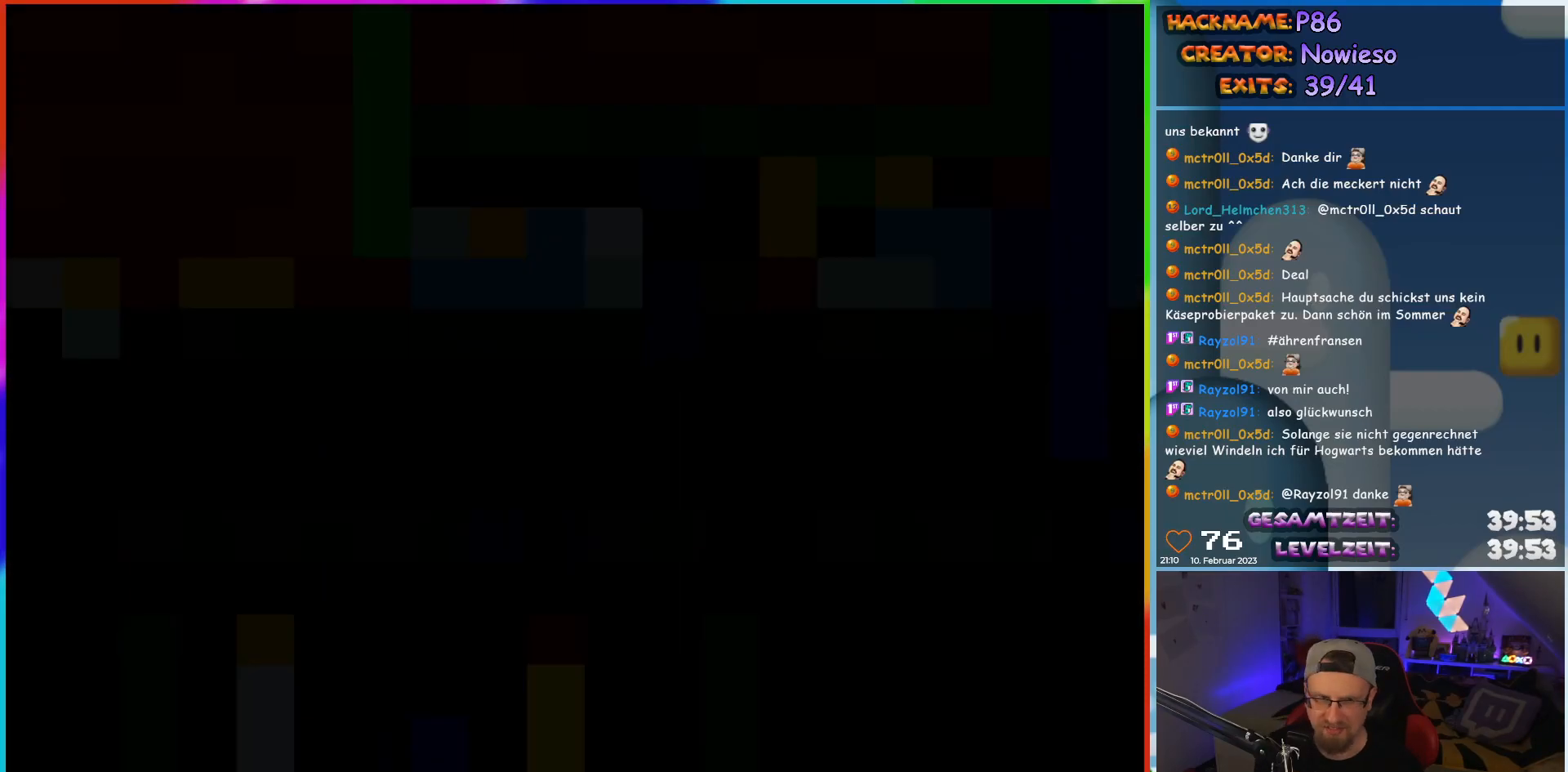
{"buttons": ["X"], "events": [[500, "X", "down"]]}
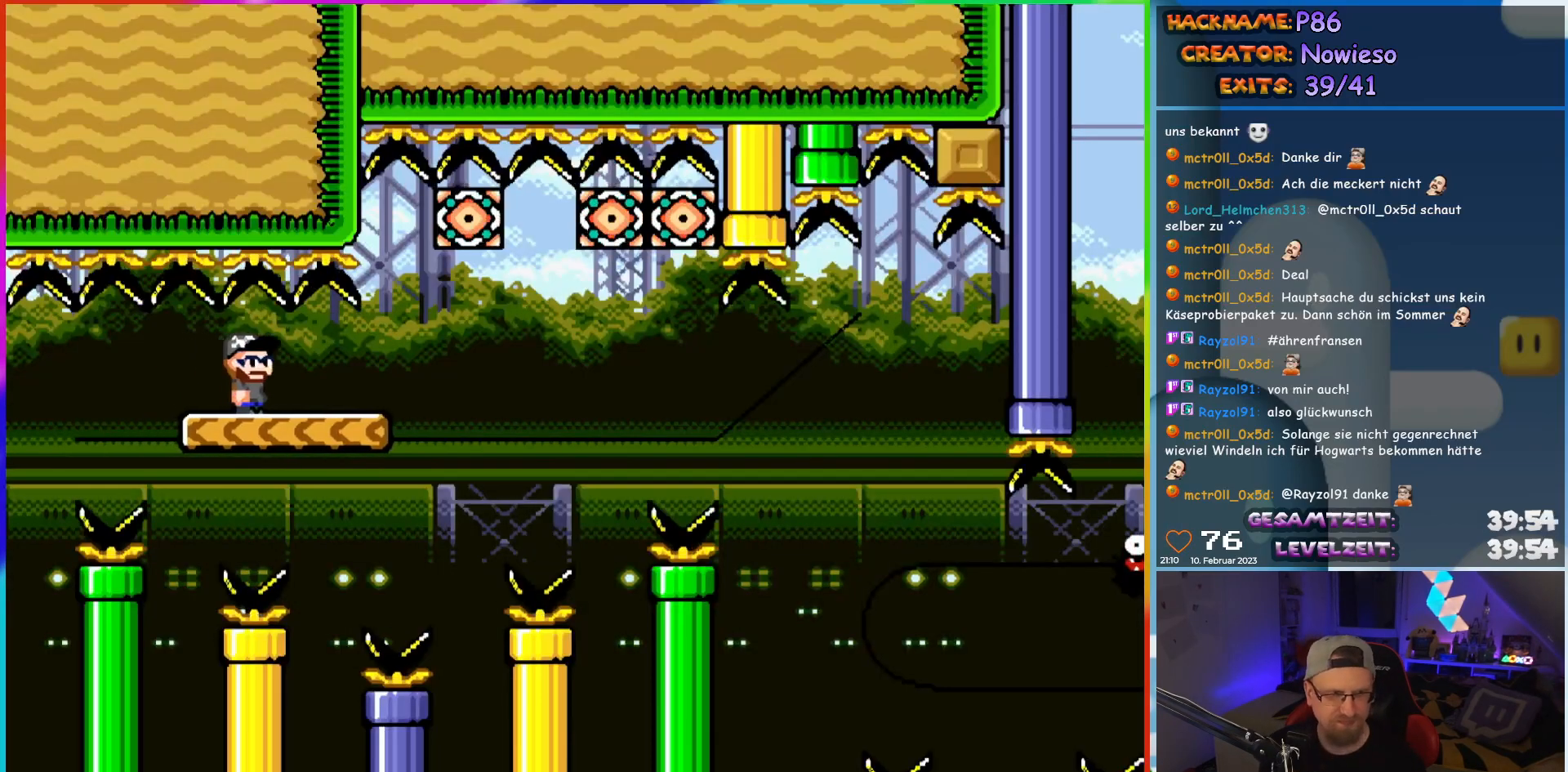
{"buttons": ["X", "DPAD_RIGHT"], "events": [[400, "DPAD_RIGHT", "down"]]}
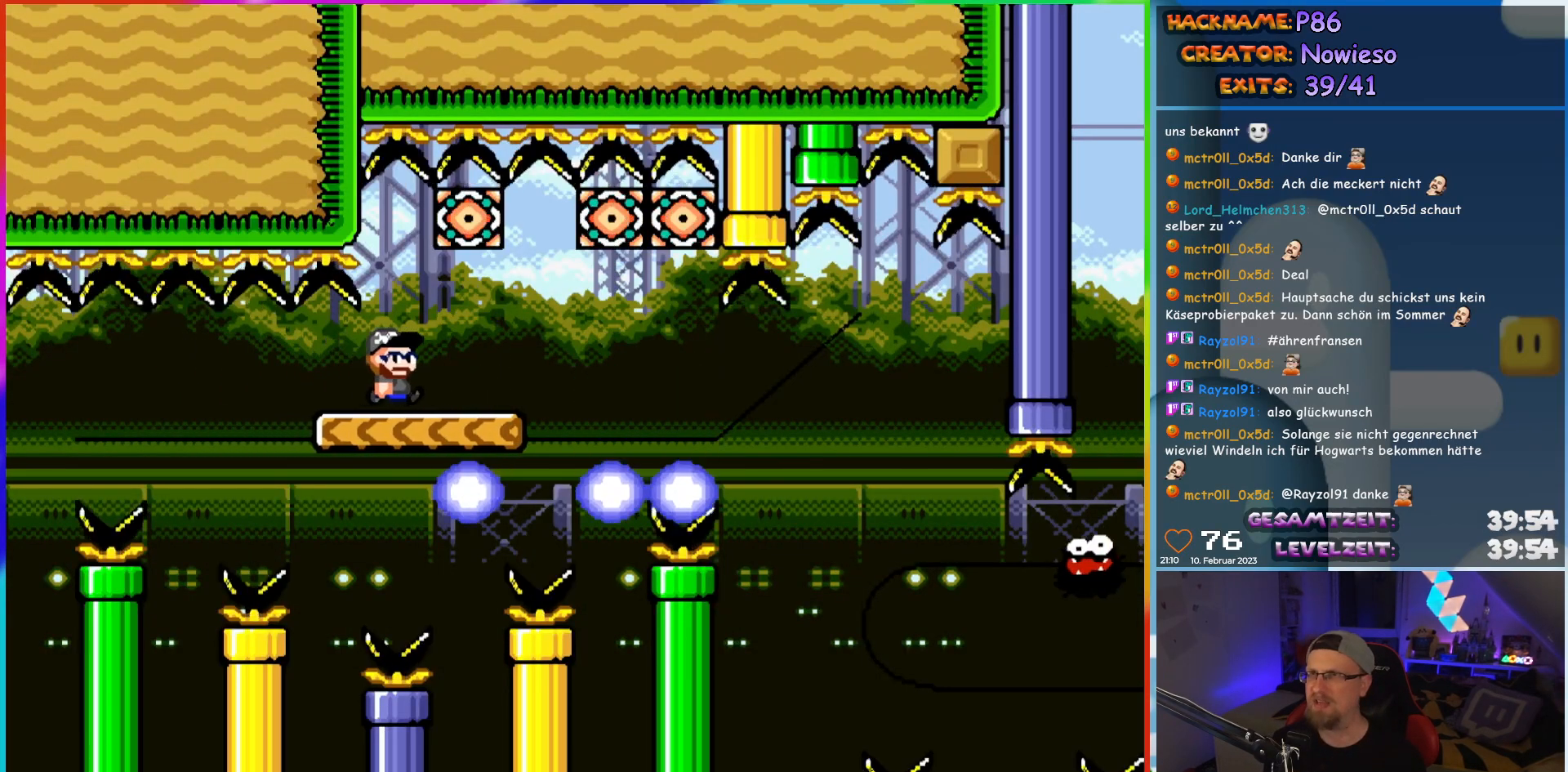
{"buttons": ["X", "DPAD_RIGHT"], "events": [[183, "DPAD_LEFT", "down"], [183, "DPAD_RIGHT", "up"], [400, "DPAD_LEFT", "up"], [400, "DPAD_UP", "down"], [417, "DPAD_UP", "up"], [433, "DPAD_RIGHT", "down"]]}
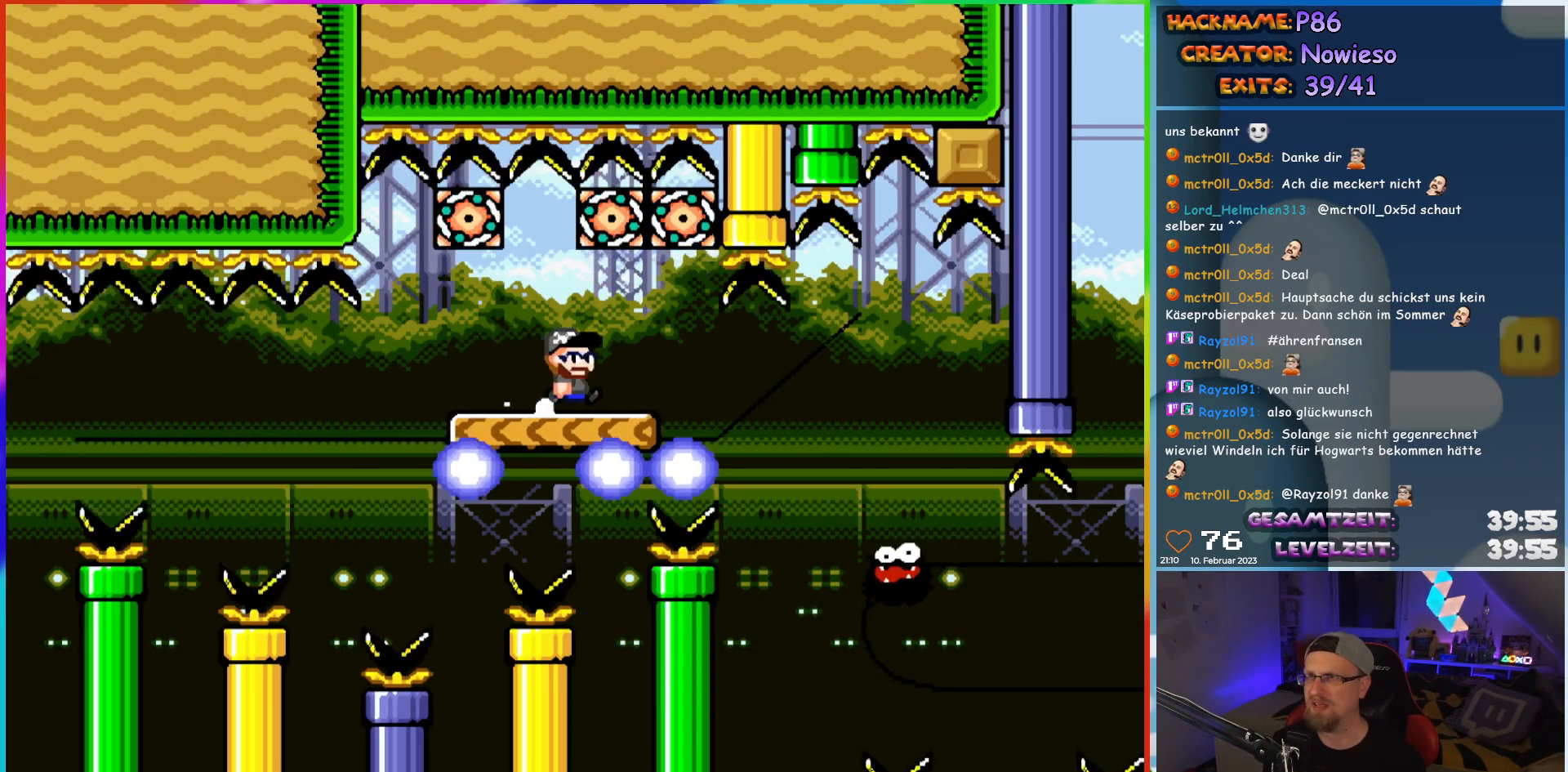
{"buttons": ["X", "DPAD_RIGHT"], "events": []}
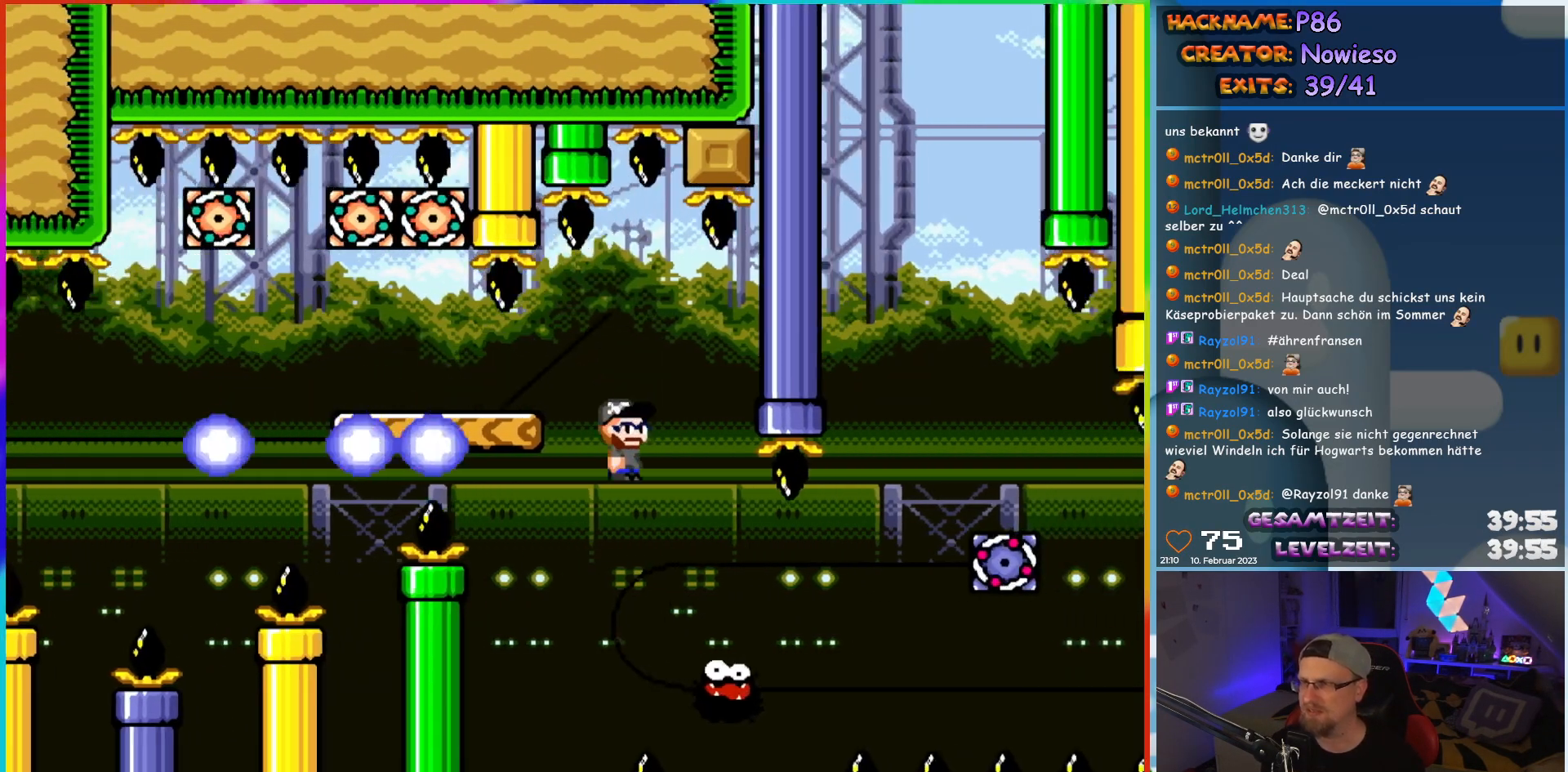
{"buttons": ["A", "X", "DPAD_RIGHT"], "events": [[67, "DPAD_LEFT", "down"], [67, "DPAD_RIGHT", "up"], [117, "DPAD_UP", "down"], [150, "DPAD_LEFT", "up"], [150, "DPAD_RIGHT", "down"], [150, "DPAD_UP", "up"], [383, "A", "down"]]}